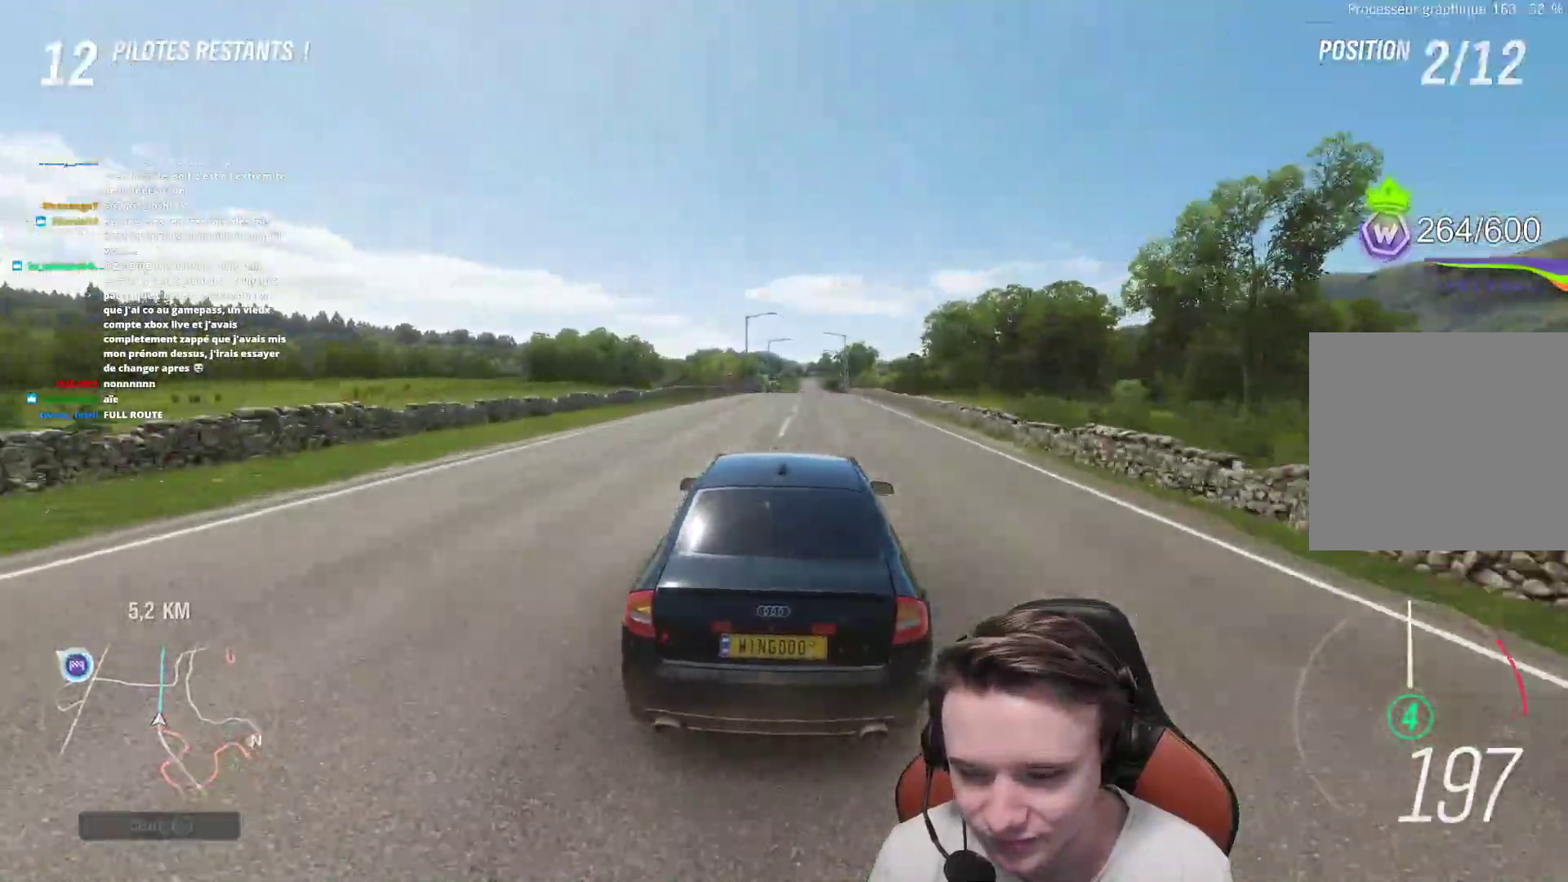
Gameplay with a controller (Xbox layout); each line is a JSON object with the inputs held at the frame after it. "events" lists button and stick changes between this image and that frame as [ms after this image, input, new state], when the widget could be followed in between. Not read: L3.
{"buttons": [], "left_stick": "down", "right_stick": "center", "events": [[50, "DPAD_UP", "up"], [200, "left_stick", "down-left"], [483, "left_stick", "down"]]}
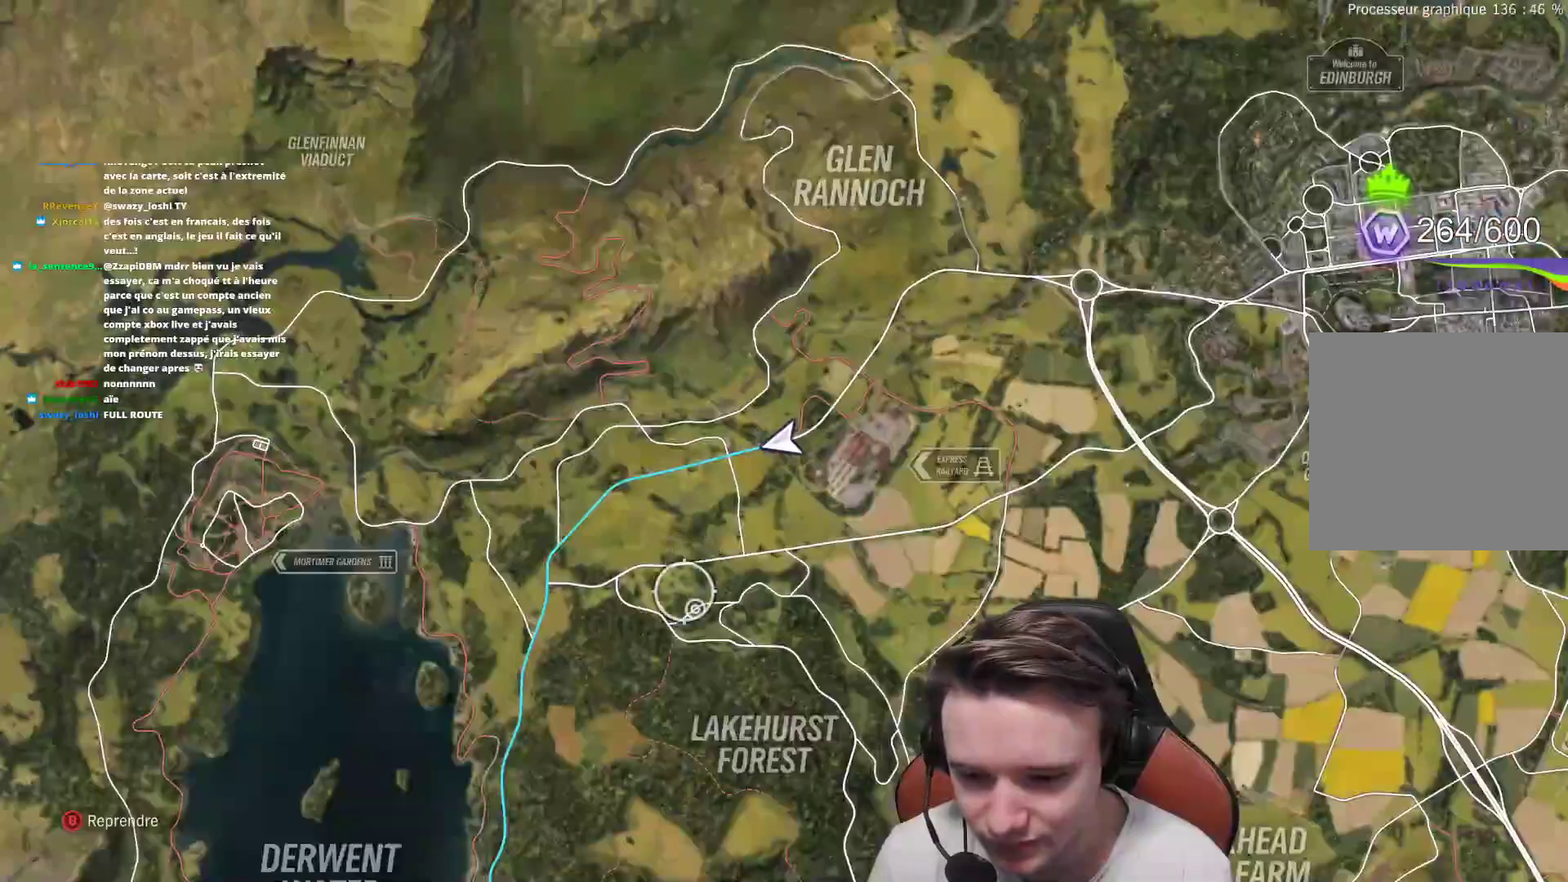
{"buttons": [], "left_stick": "down", "right_stick": "center", "events": []}
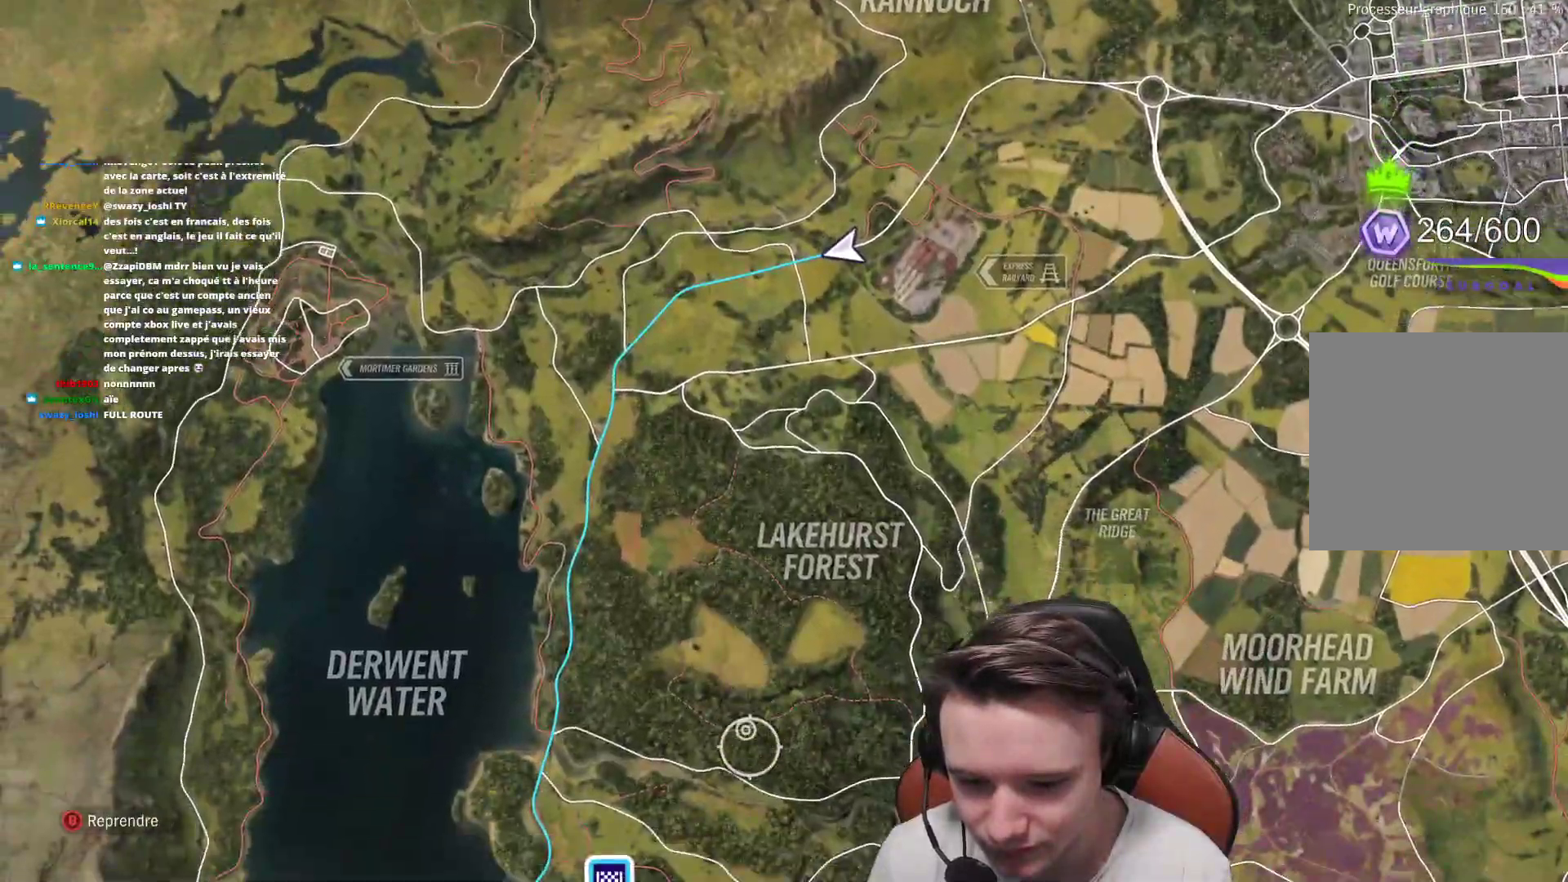
{"buttons": [], "left_stick": "center", "right_stick": "center", "events": [[400, "left_stick", "center"], [450, "B", "down"], [500, "B", "up"]]}
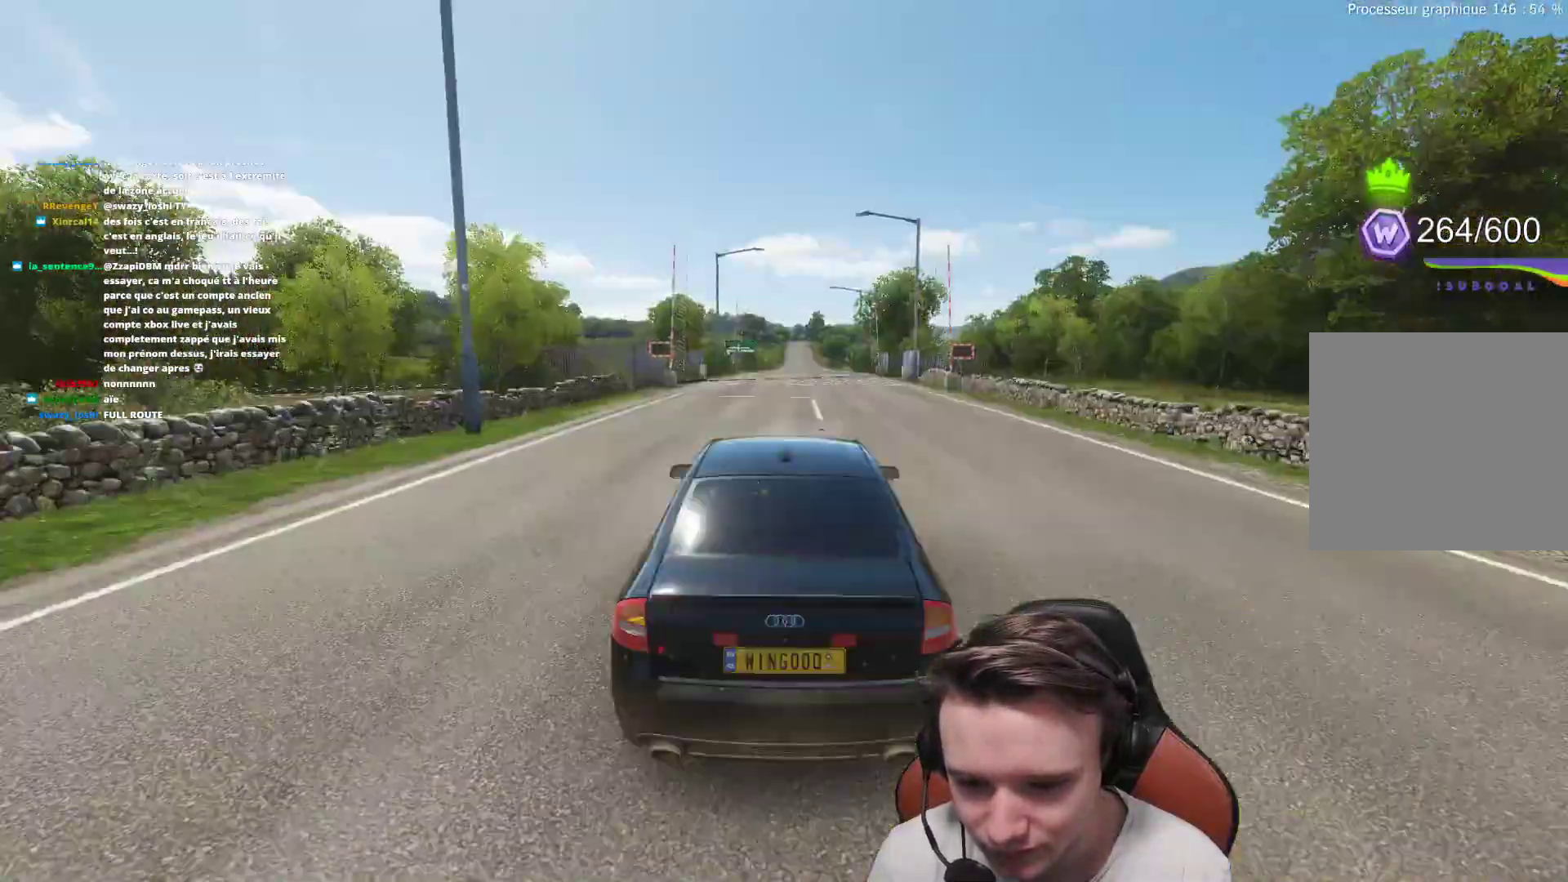
{"buttons": ["R2"], "left_stick": "center", "right_stick": "center", "events": [[17, "R2", "down"], [167, "left_stick", "right"], [300, "left_stick", "center"]]}
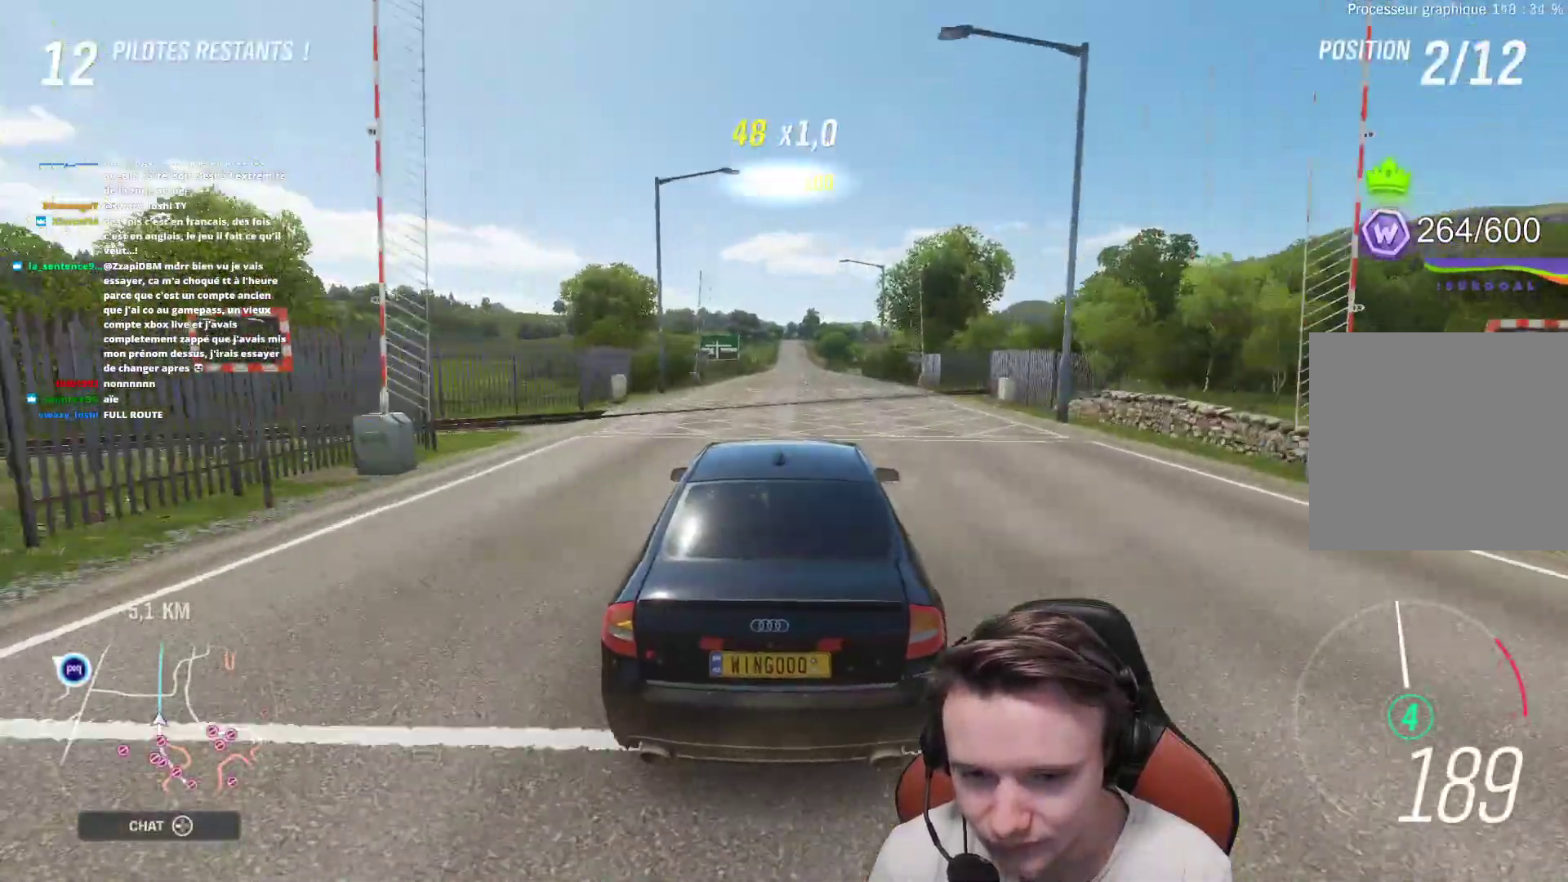
{"buttons": ["R2"], "left_stick": "center", "right_stick": "center", "events": []}
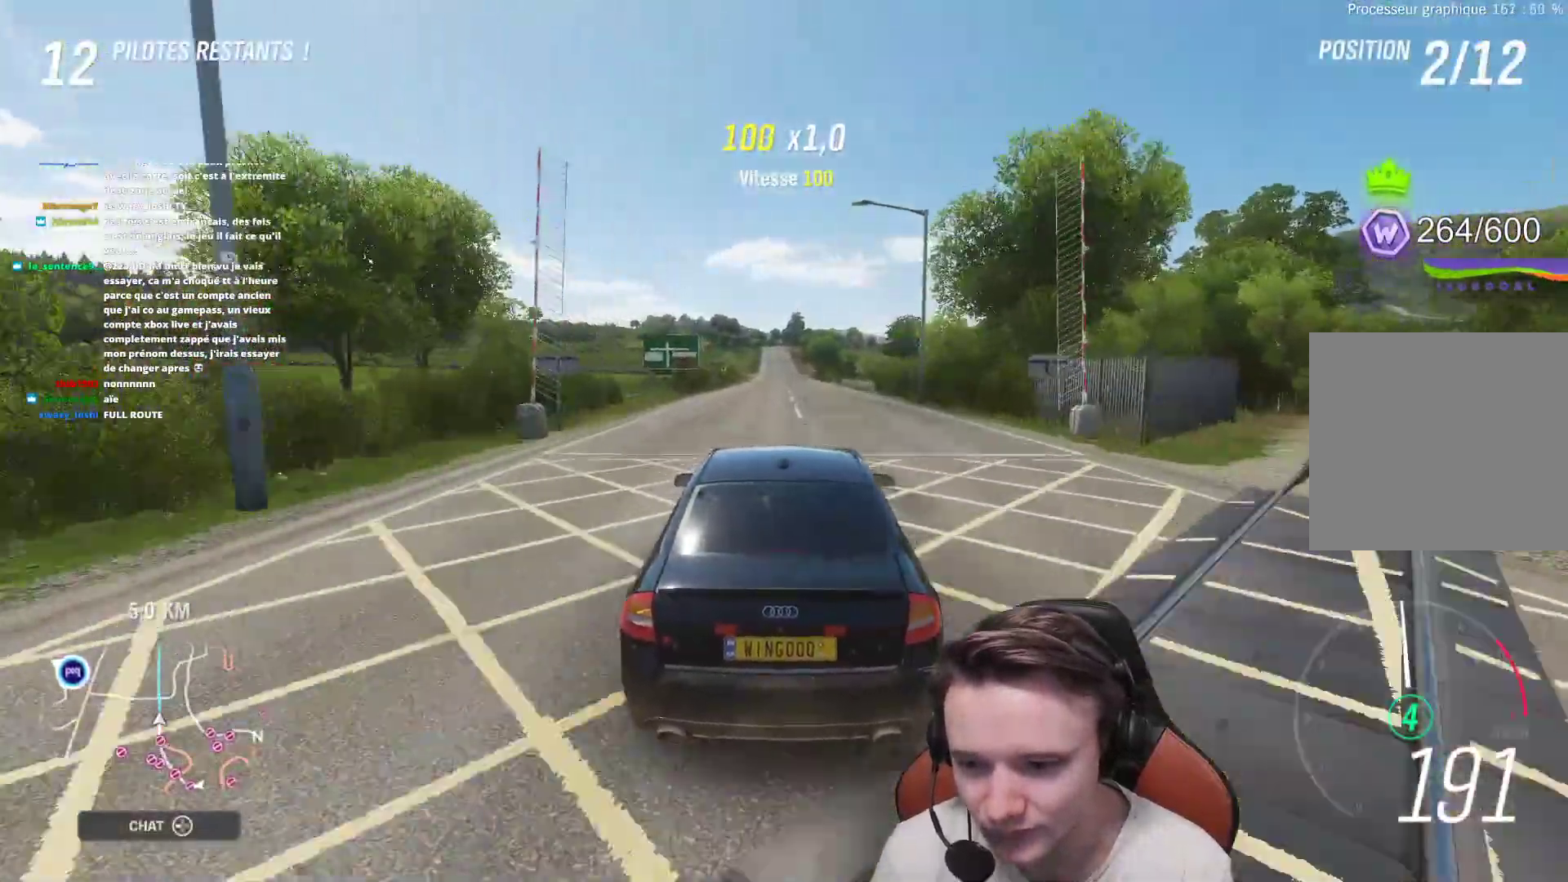
{"buttons": ["R2"], "left_stick": "center", "right_stick": "center", "events": []}
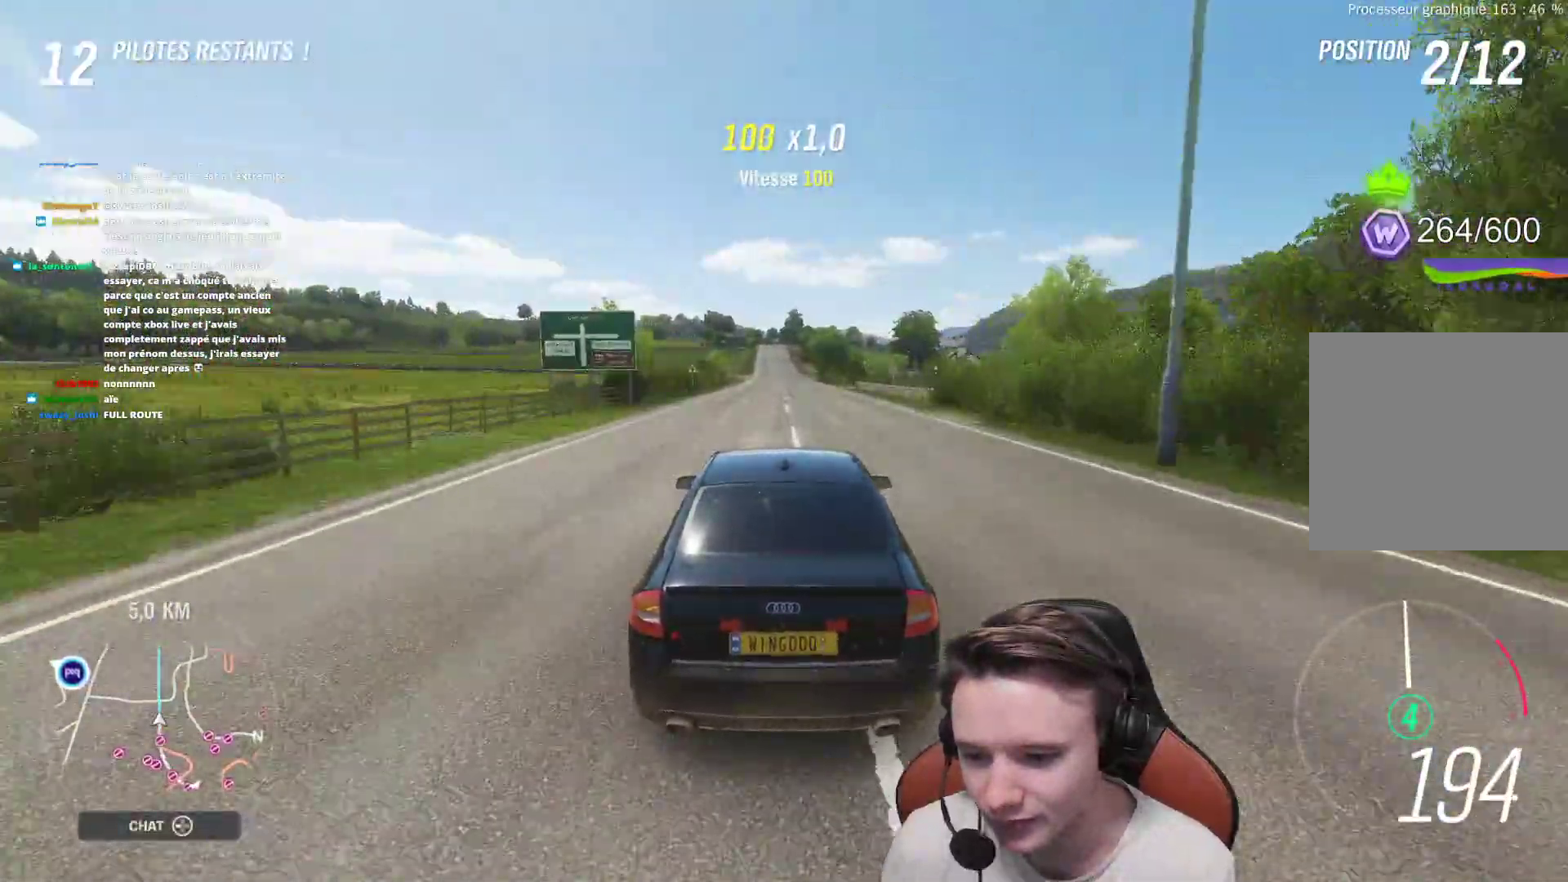
{"buttons": ["R2"], "left_stick": "center", "right_stick": "center", "events": []}
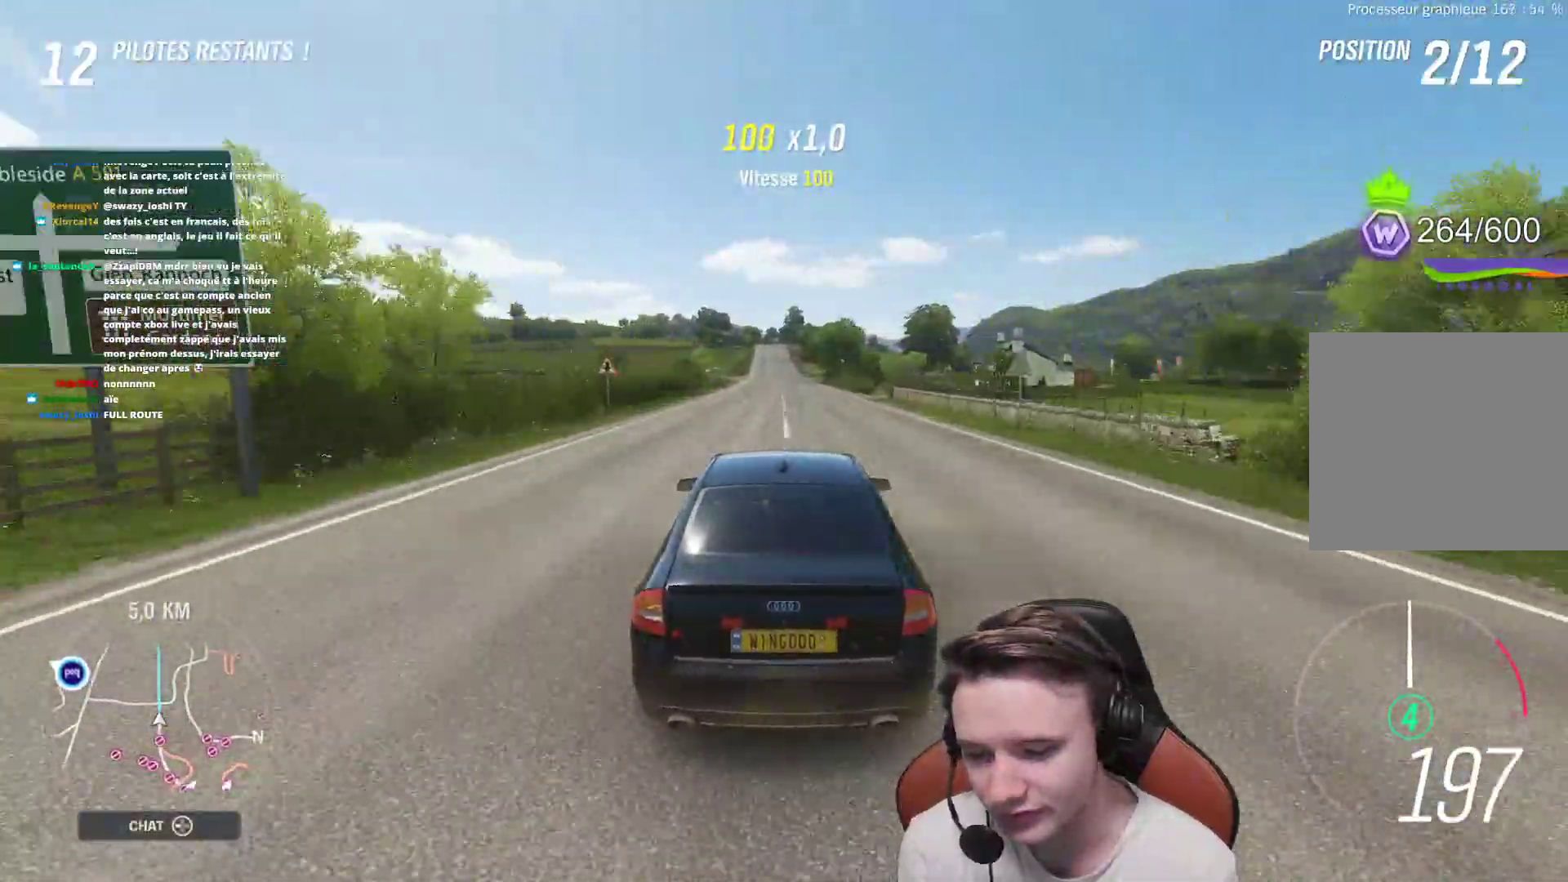
{"buttons": ["R2"], "left_stick": "center", "right_stick": "down", "events": [[100, "right_stick", "down"]]}
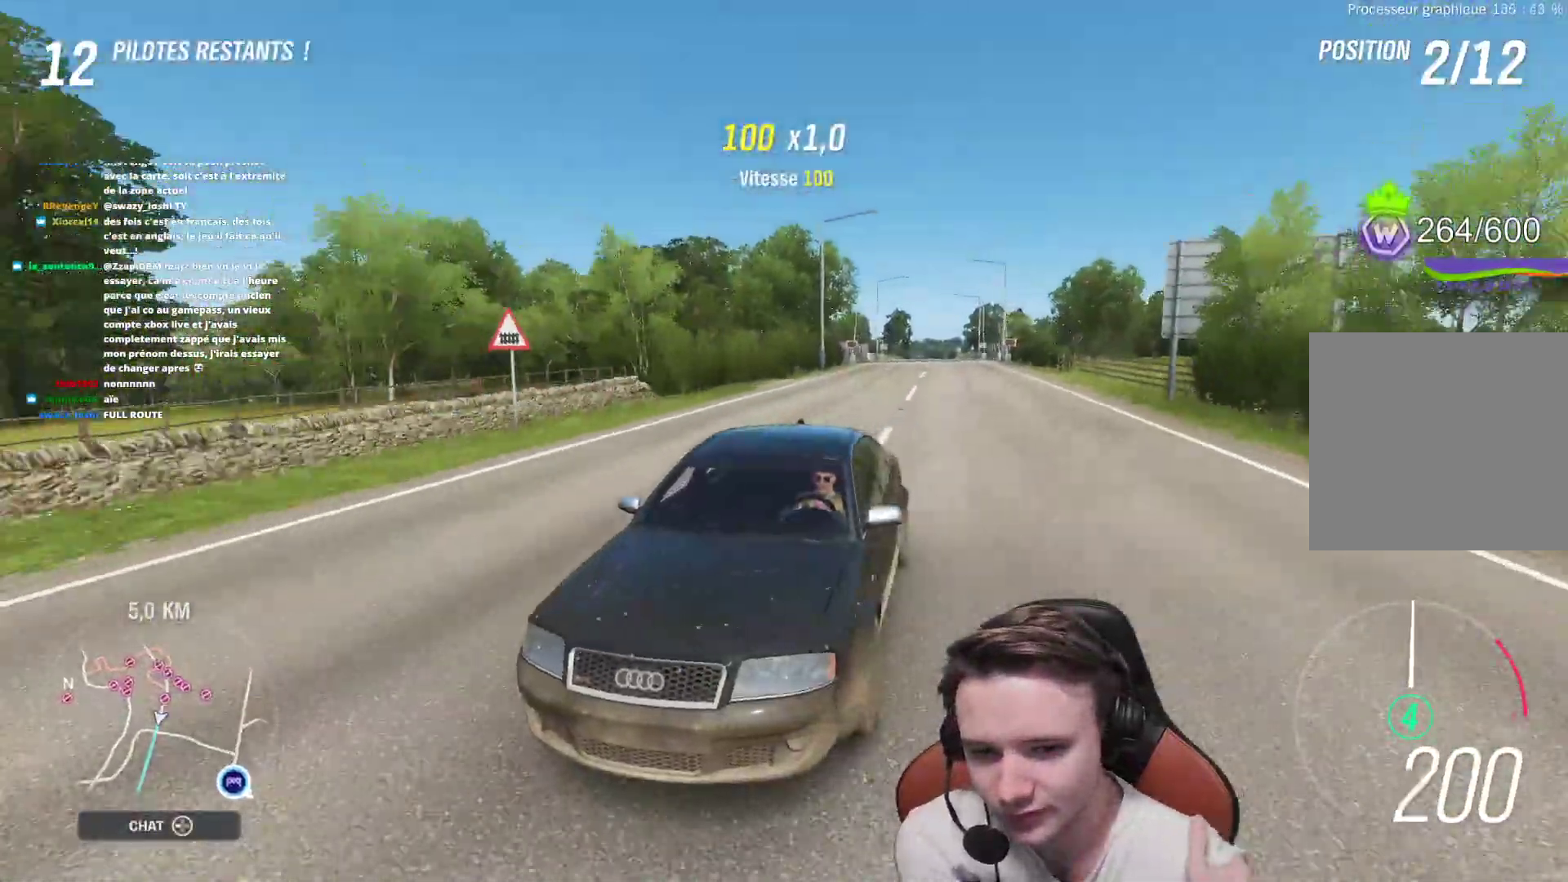
{"buttons": ["R2"], "left_stick": "center", "right_stick": "center", "events": [[233, "right_stick", "center"]]}
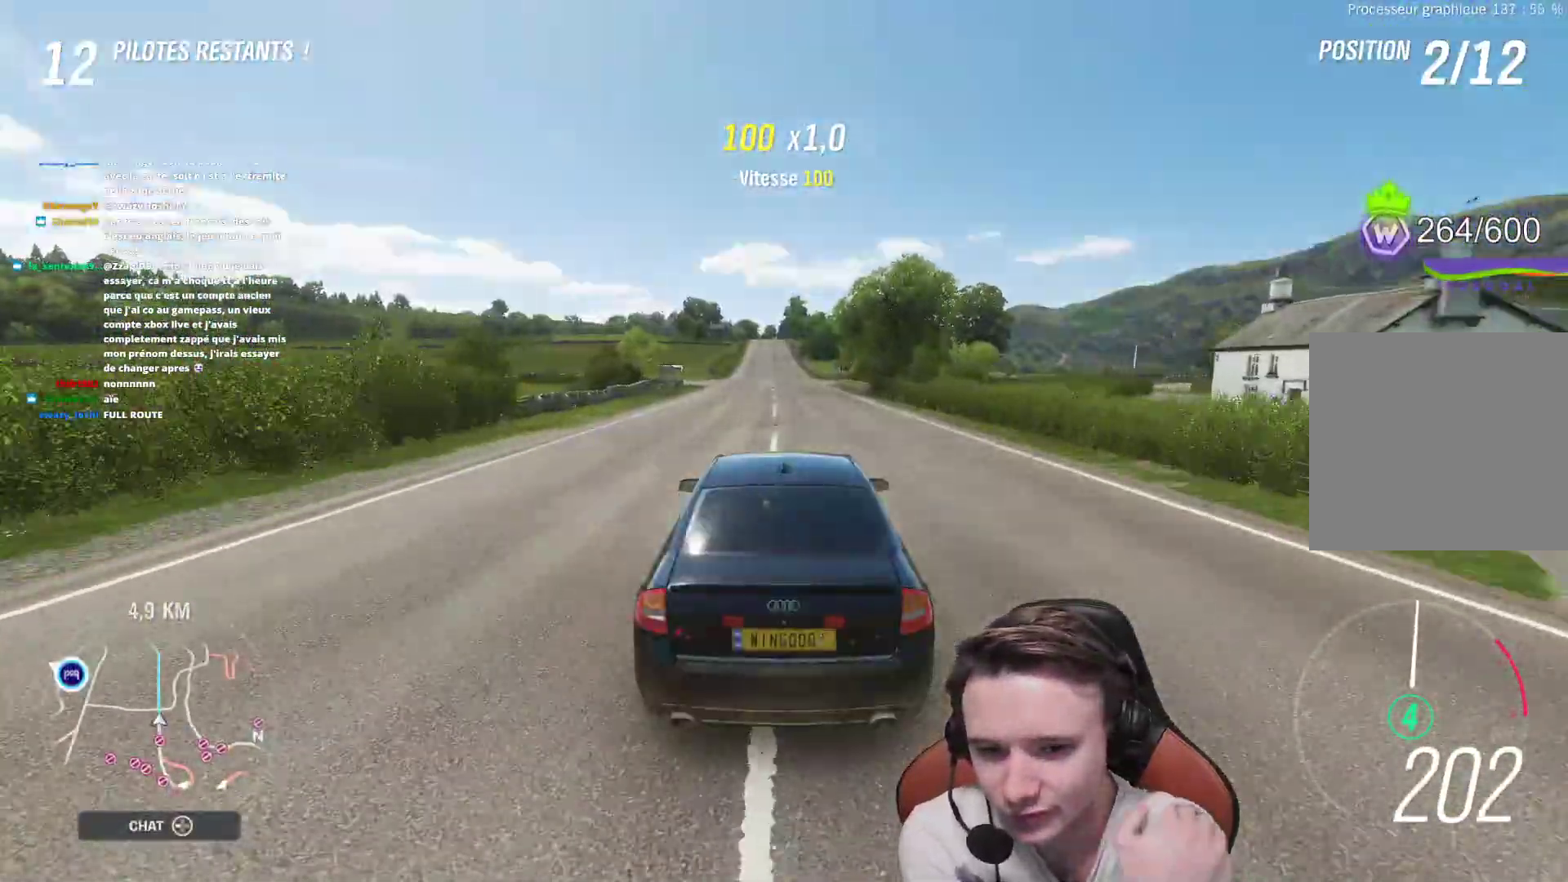
{"buttons": ["R2"], "left_stick": "center", "right_stick": "center", "events": []}
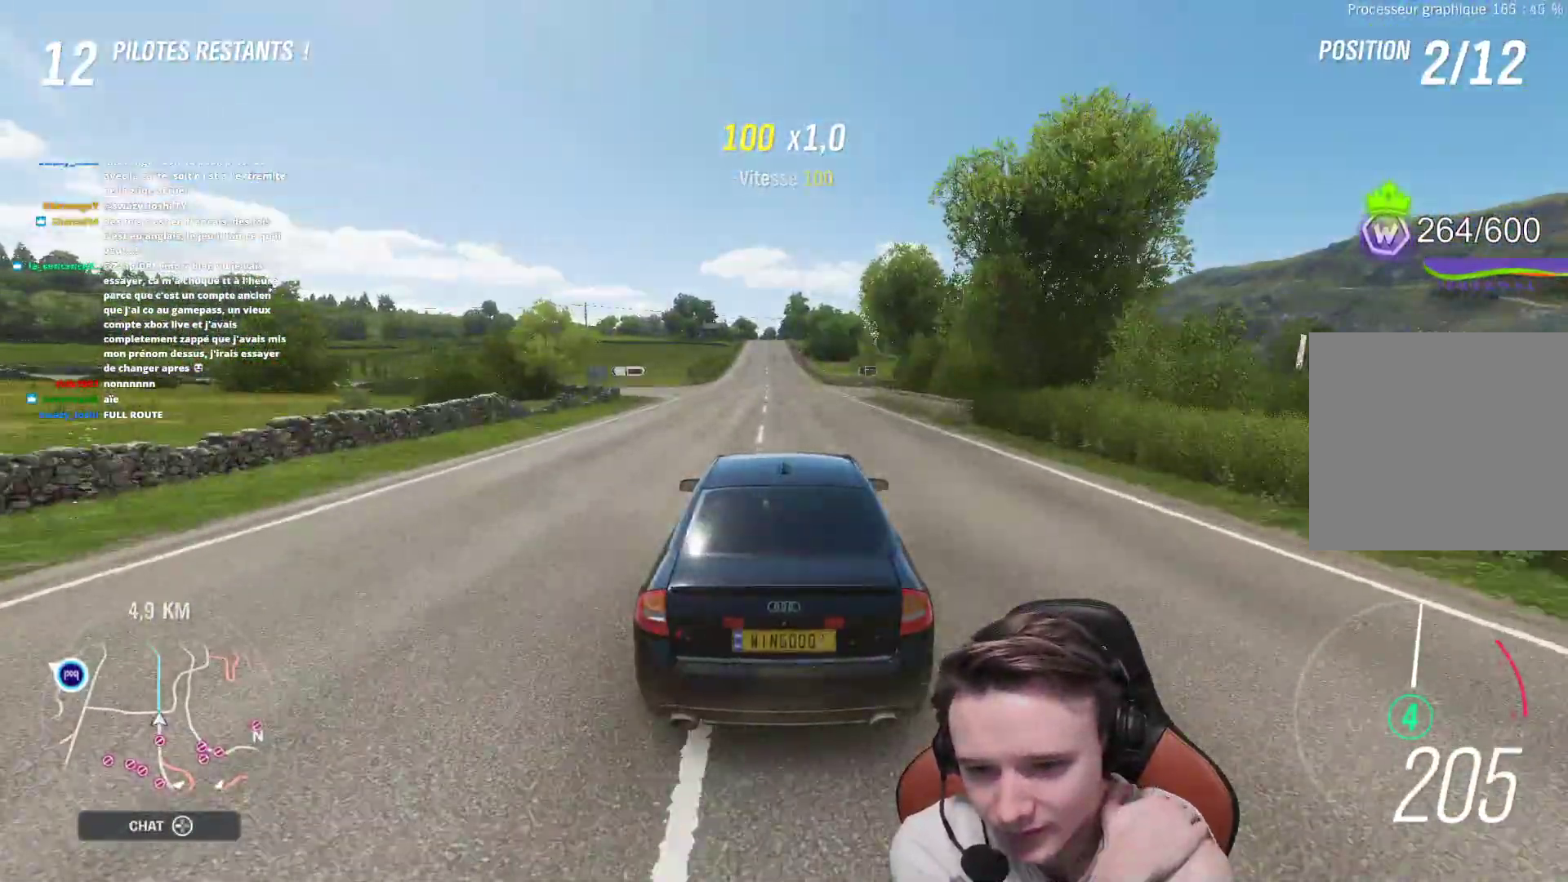
{"buttons": ["R2"], "left_stick": "center", "right_stick": "center", "events": []}
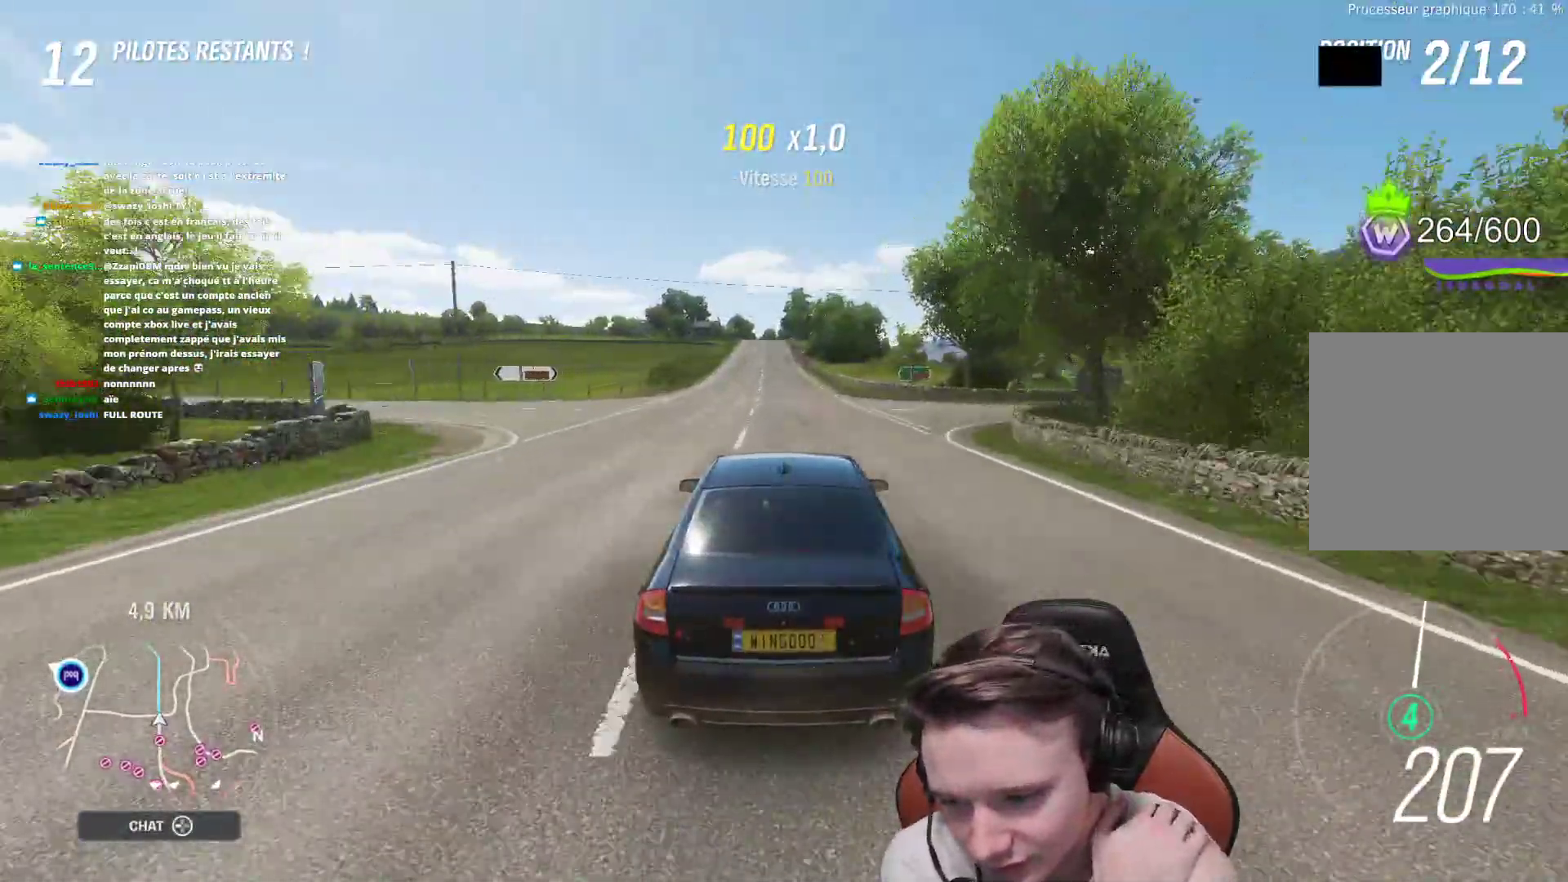
{"buttons": ["R2"], "left_stick": "center", "right_stick": "center", "events": []}
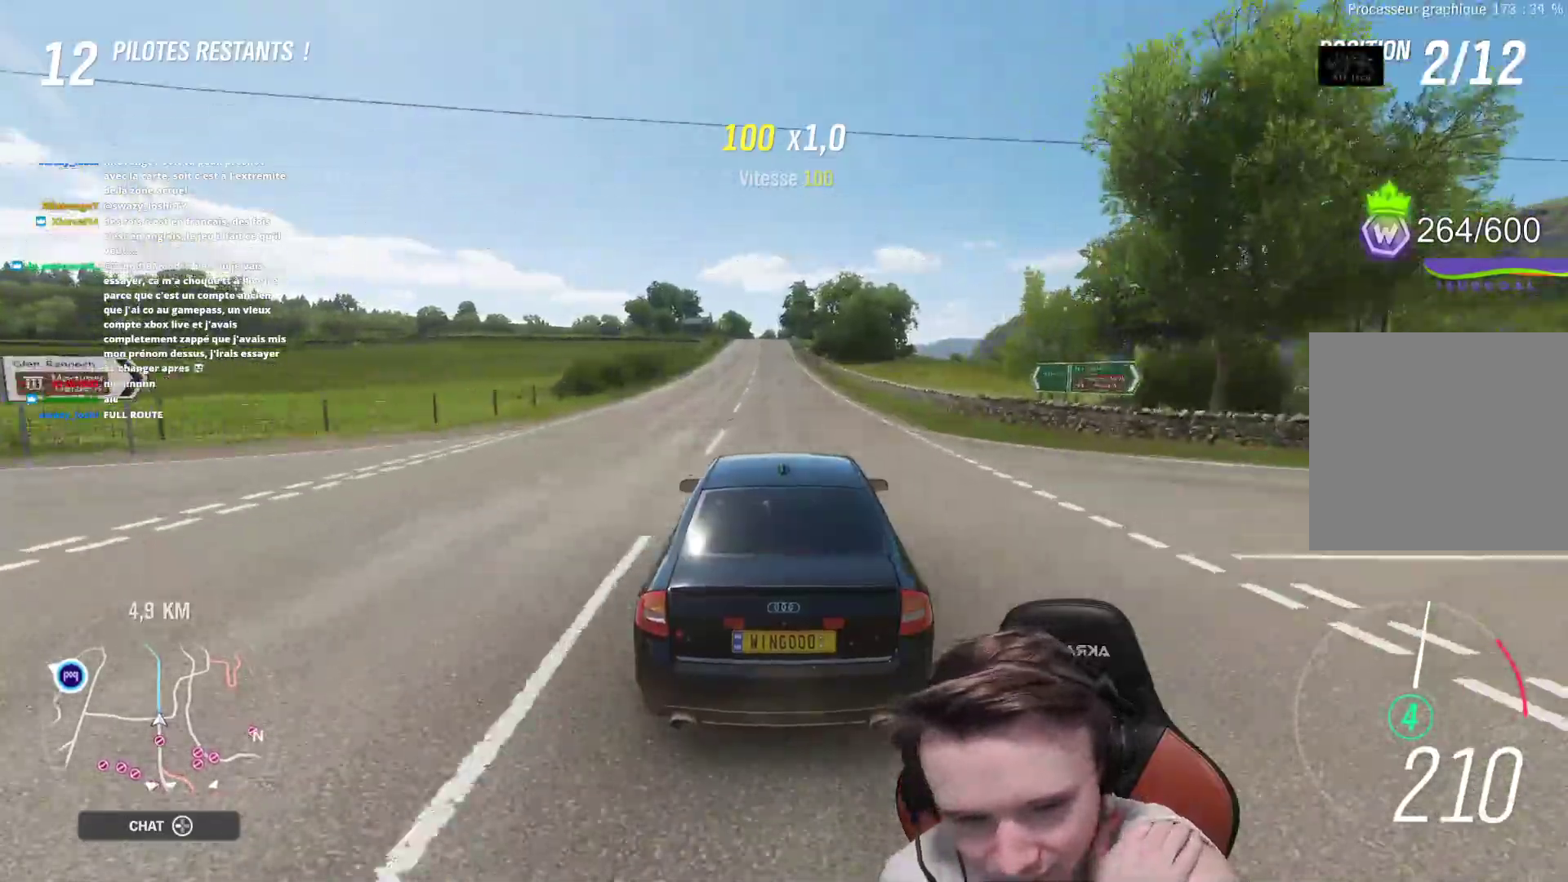
{"buttons": ["R2"], "left_stick": "center", "right_stick": "center", "events": []}
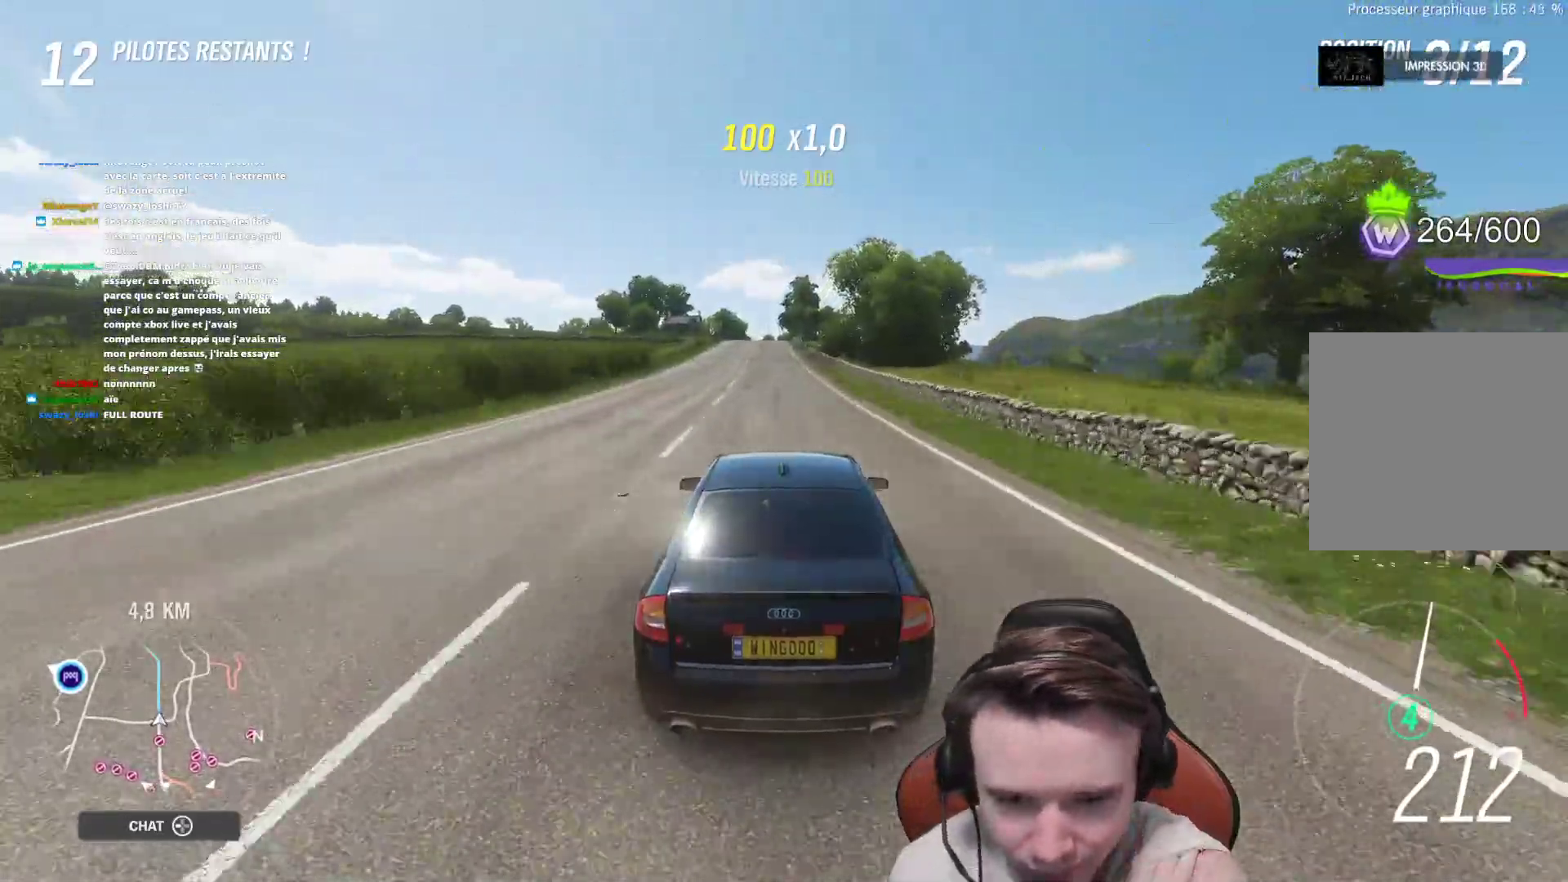
{"buttons": ["R2"], "left_stick": "center", "right_stick": "center", "events": []}
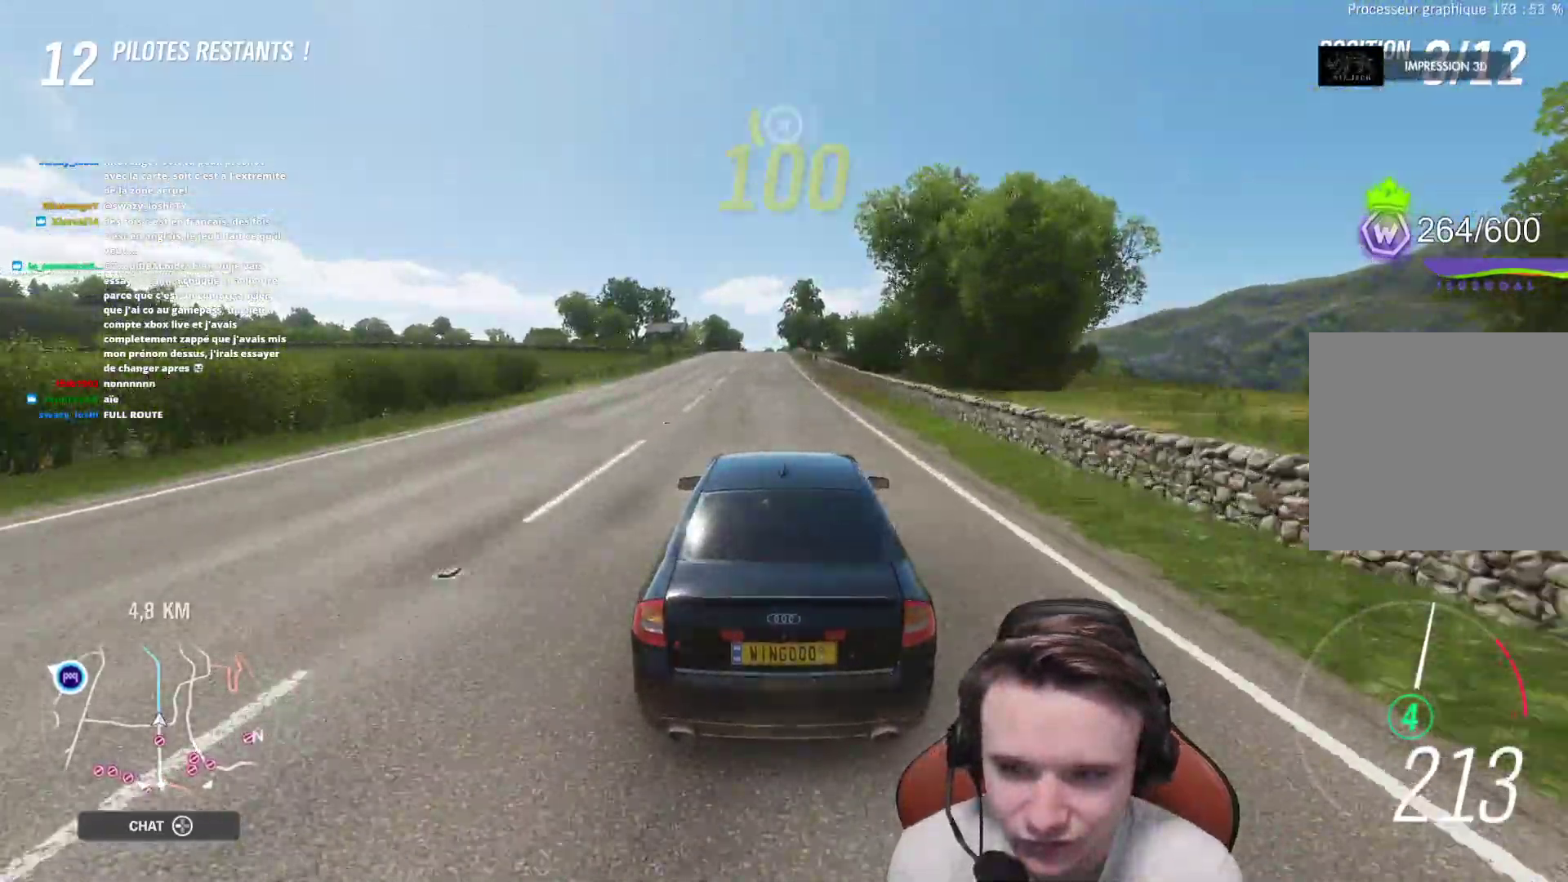
{"buttons": ["R2"], "left_stick": "center", "right_stick": "center", "events": []}
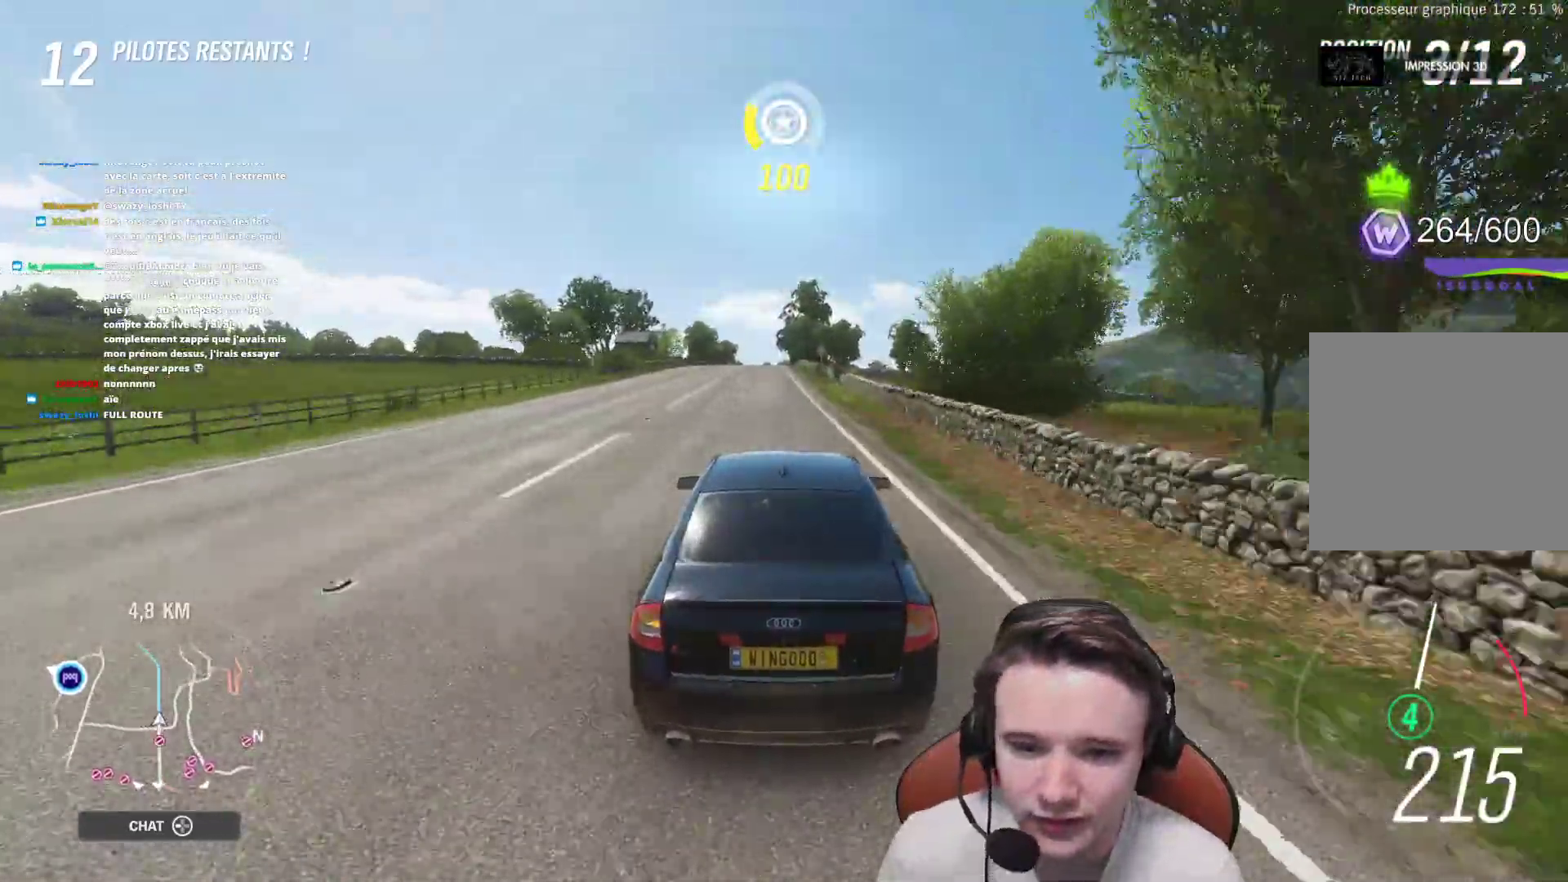
{"buttons": ["R2"], "left_stick": "center", "right_stick": "center", "events": [[317, "left_stick", "left"], [367, "left_stick", "center"]]}
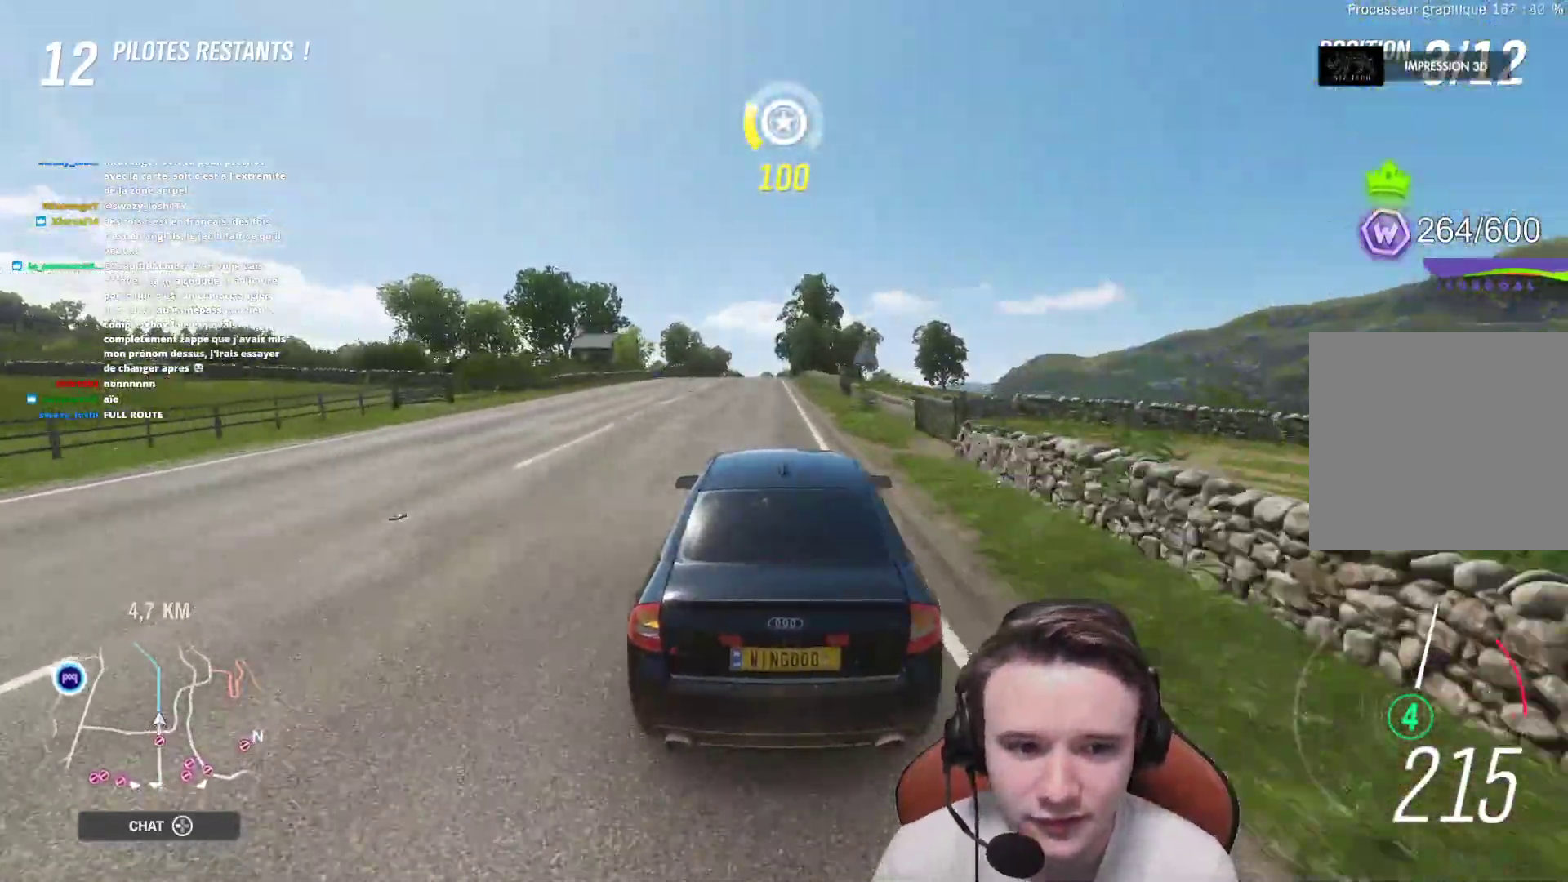
{"buttons": ["R2"], "left_stick": "center", "right_stick": "center", "events": [[217, "left_stick", "up-left"], [300, "left_stick", "center"]]}
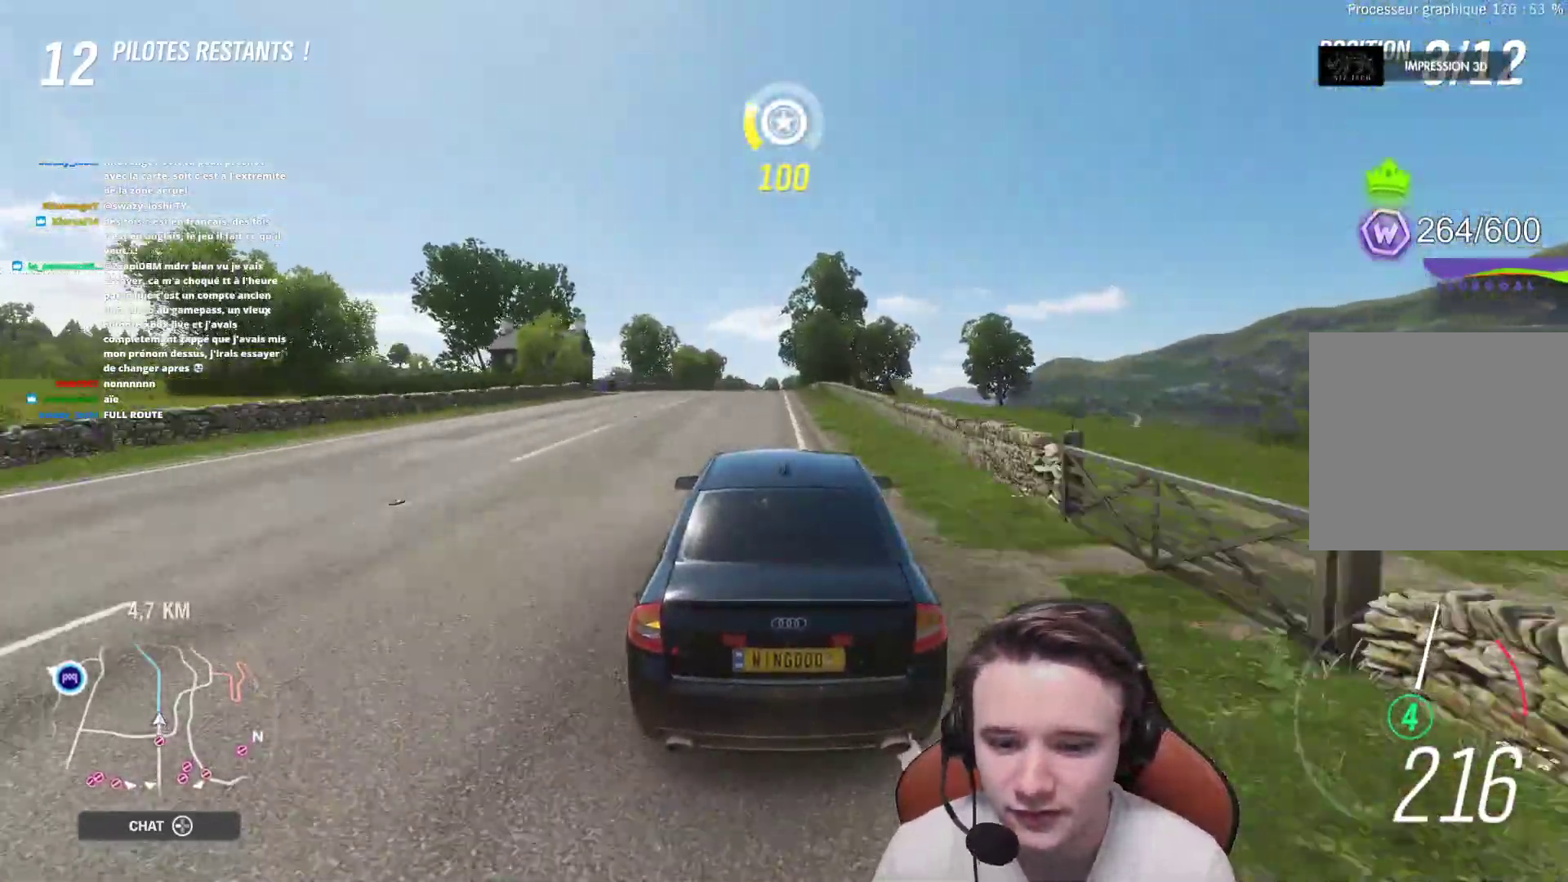
{"buttons": ["R2"], "left_stick": "up-left", "right_stick": "center", "events": [[33, "left_stick", "up-left"], [117, "left_stick", "center"], [467, "left_stick", "up-left"]]}
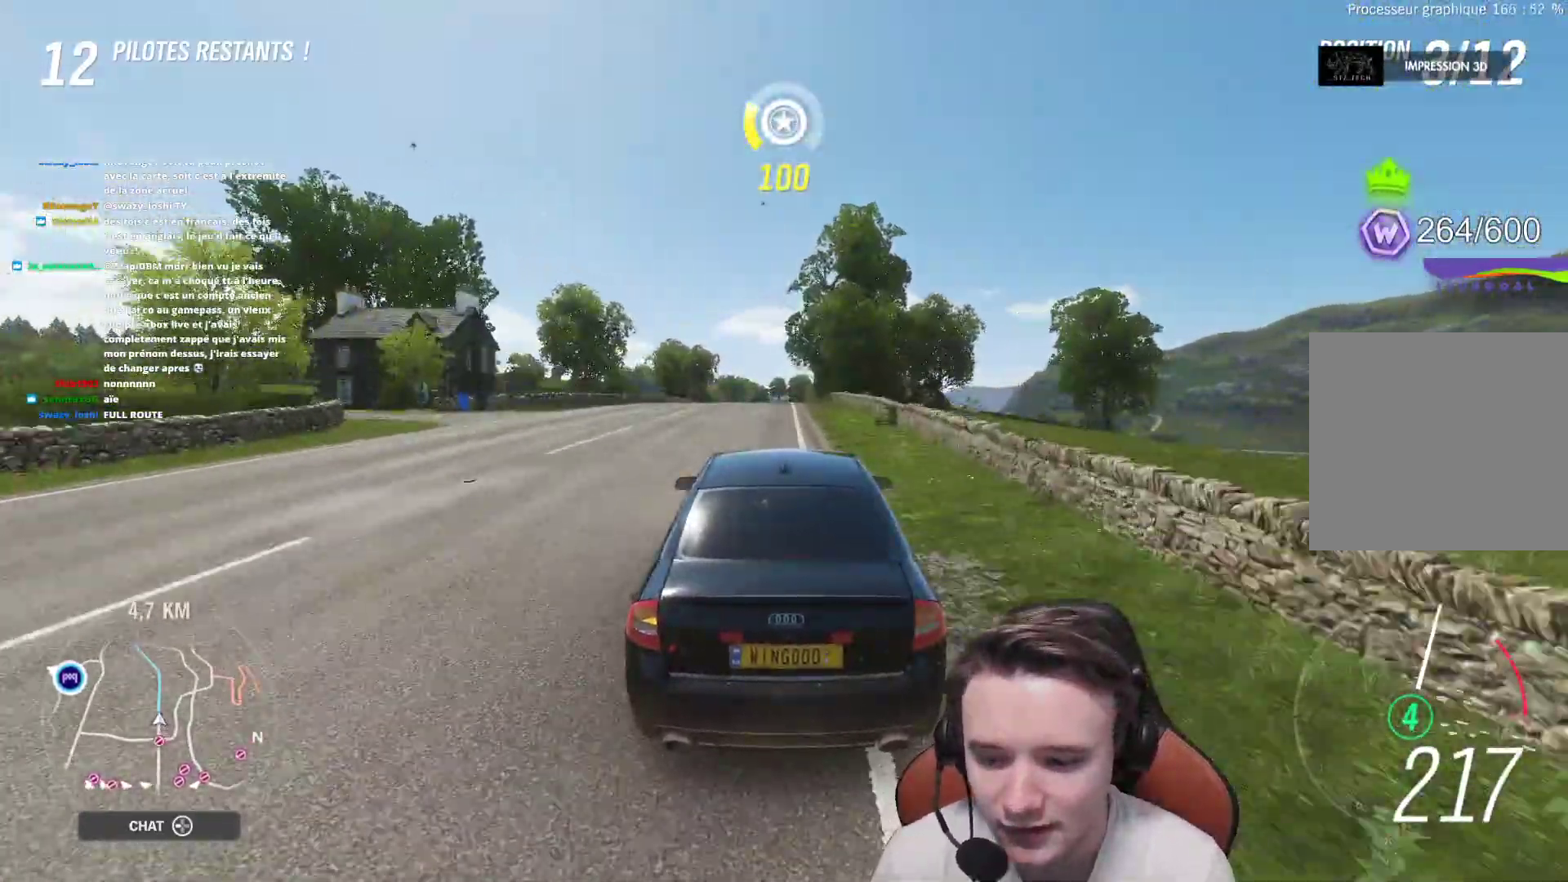
{"buttons": ["R2"], "left_stick": "center", "right_stick": "center", "events": [[67, "left_stick", "center"]]}
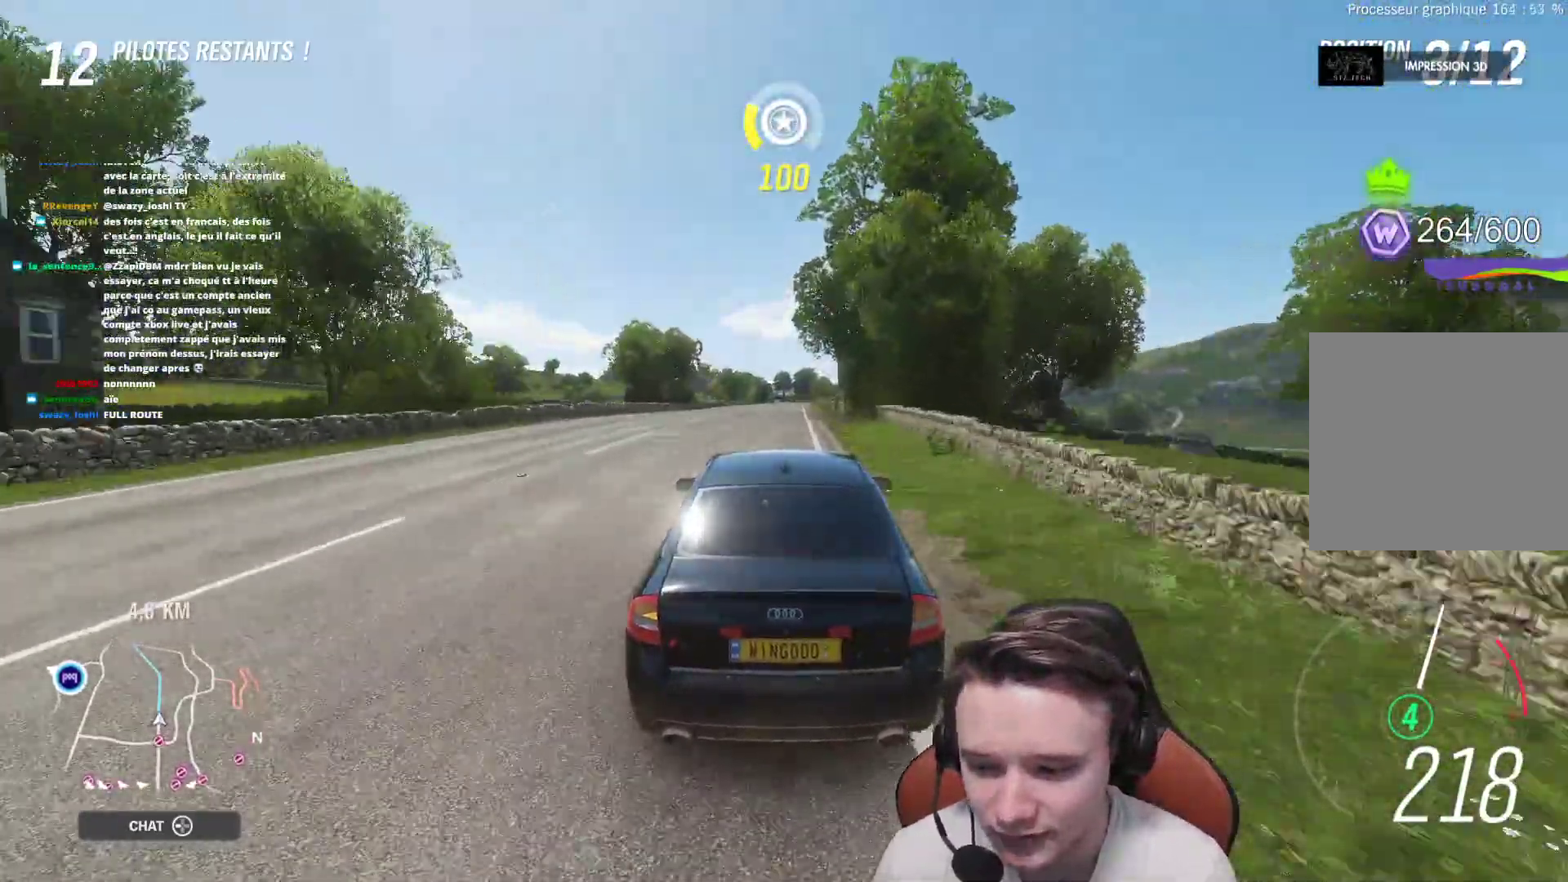
{"buttons": ["R2"], "left_stick": "right", "right_stick": "center", "events": [[400, "left_stick", "right"]]}
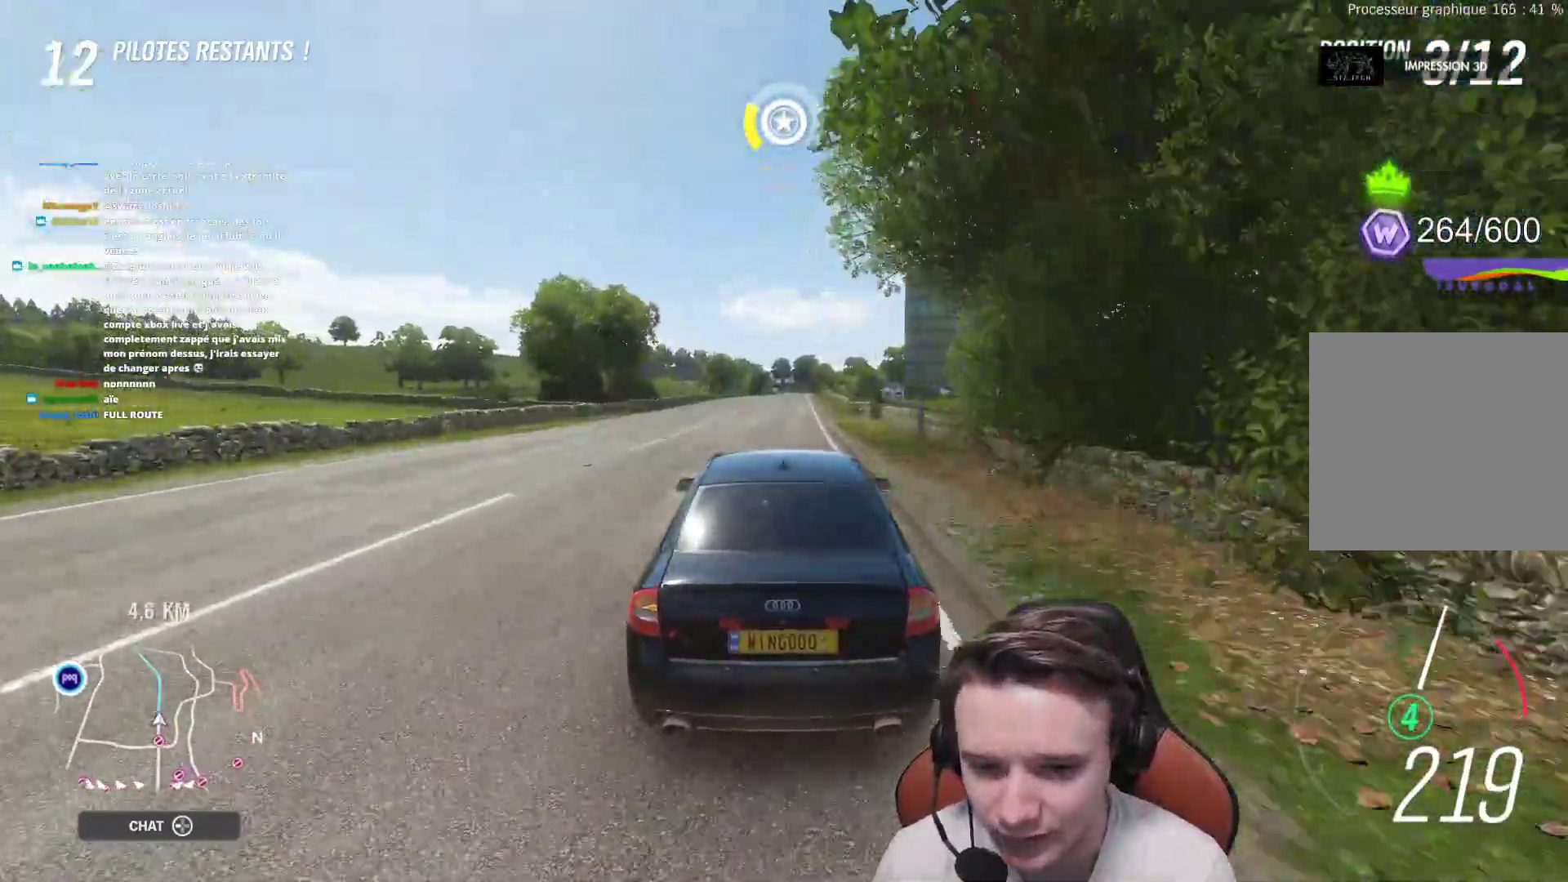
{"buttons": ["R2"], "left_stick": "center", "right_stick": "center", "events": [[33, "left_stick", "center"], [200, "left_stick", "right"], [367, "left_stick", "center"]]}
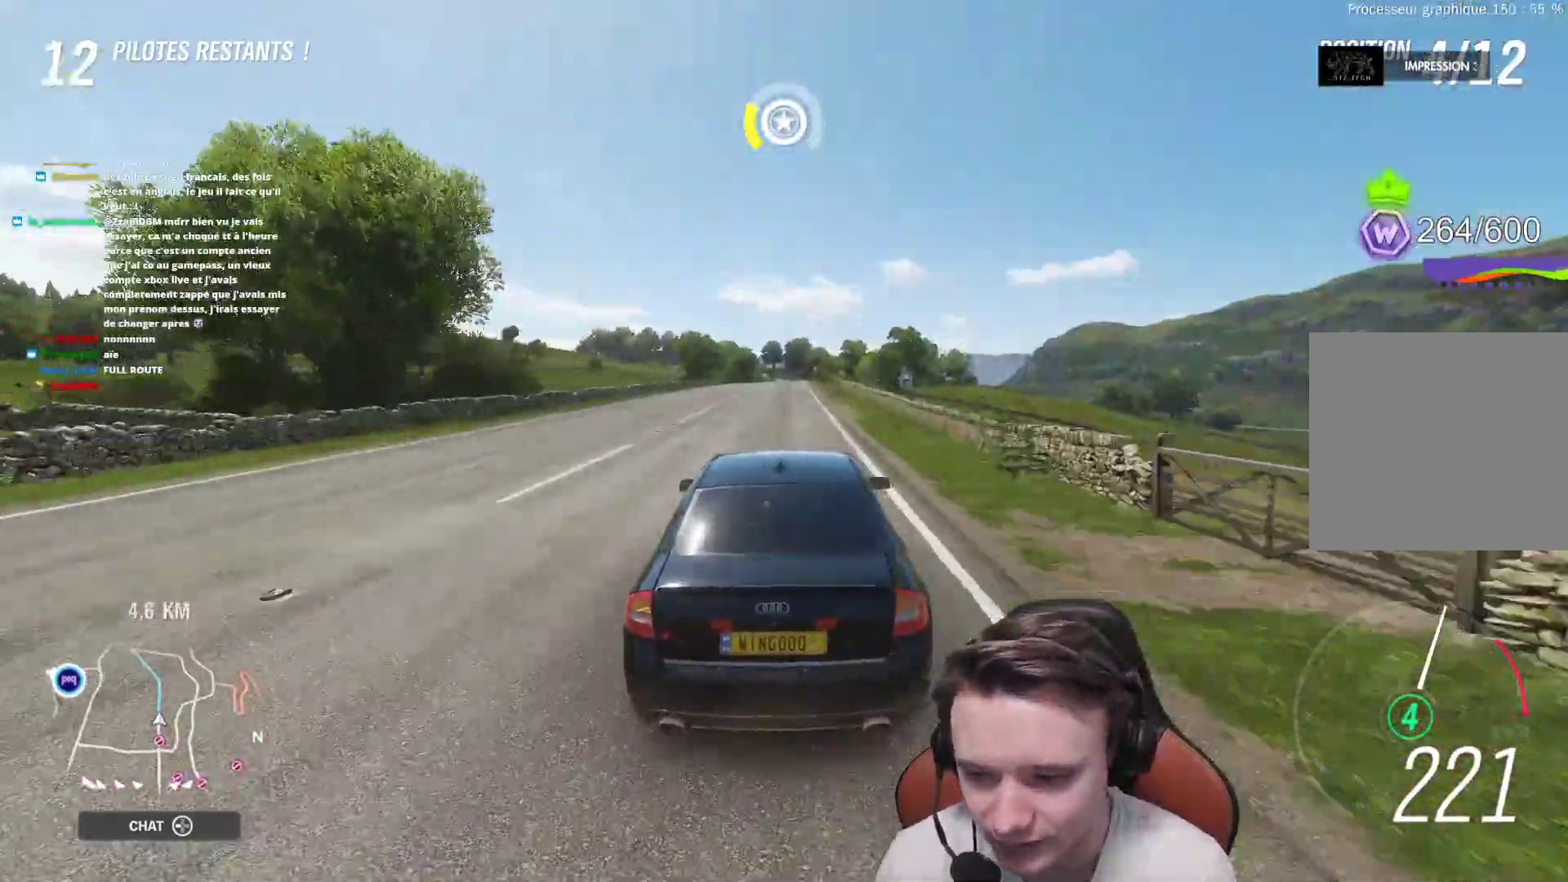
{"buttons": ["R2"], "left_stick": "center", "right_stick": "center", "events": [[17, "left_stick", "right"], [100, "left_stick", "center"]]}
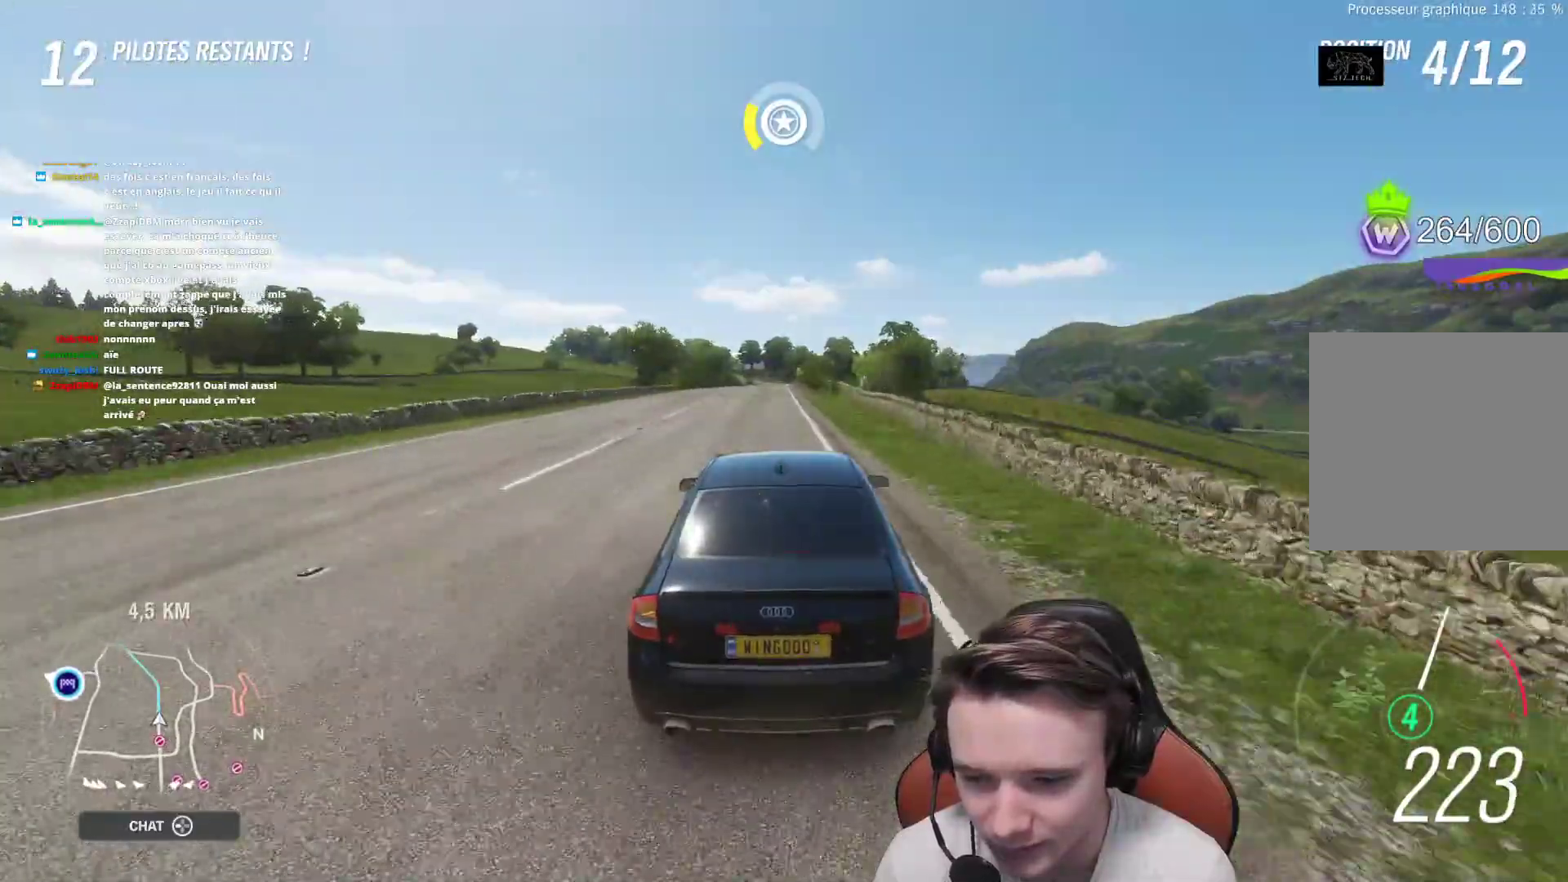
{"buttons": ["R2"], "left_stick": "center", "right_stick": "center", "events": []}
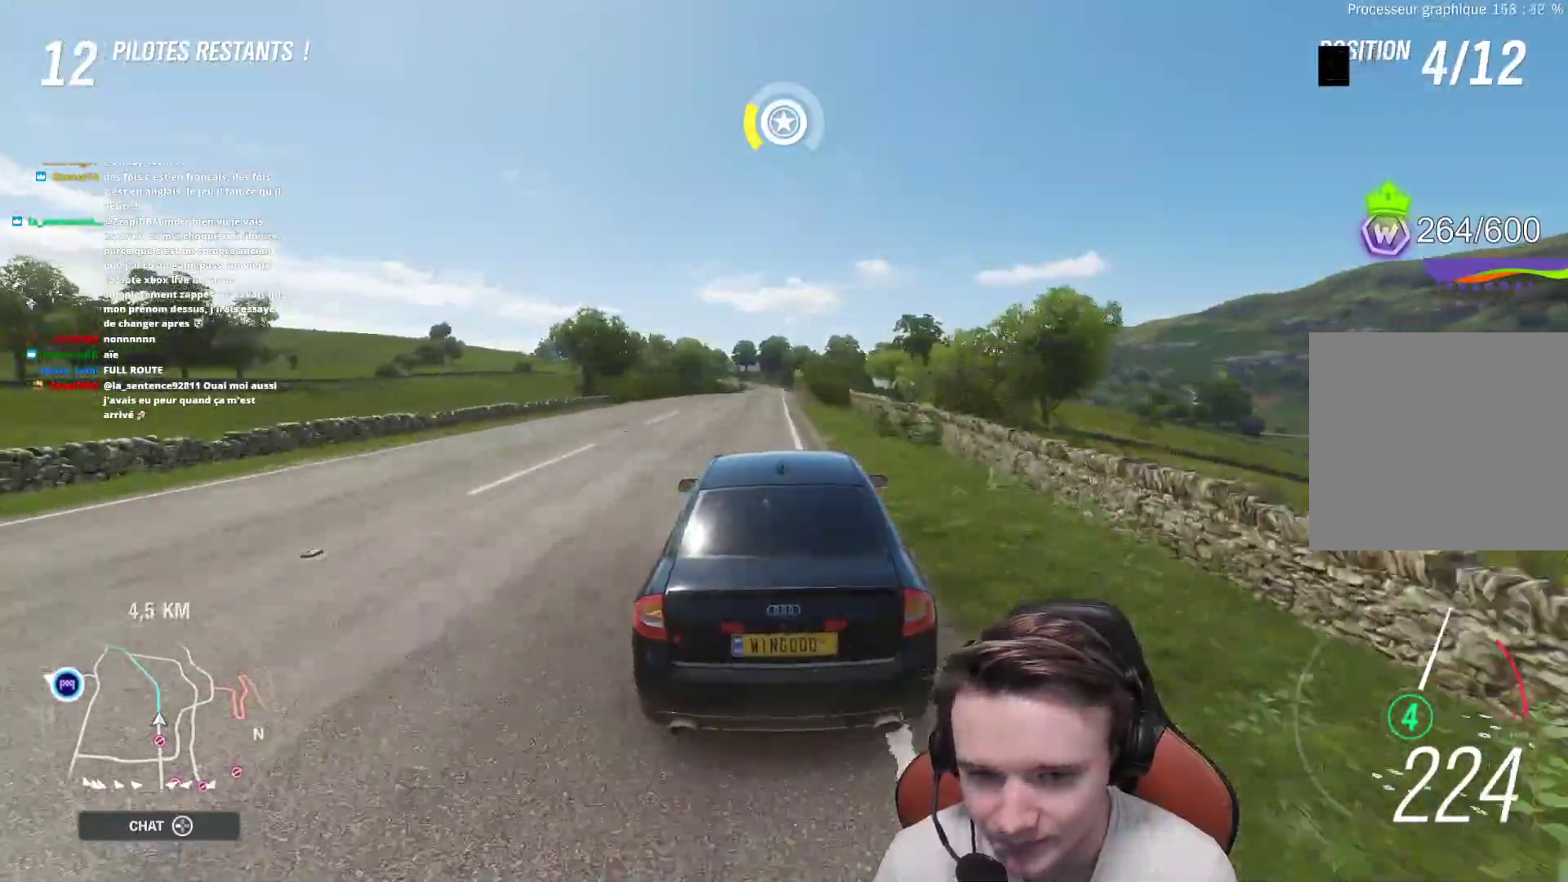
{"buttons": ["R2"], "left_stick": "center", "right_stick": "center", "events": [[233, "left_stick", "up-left"], [300, "left_stick", "center"]]}
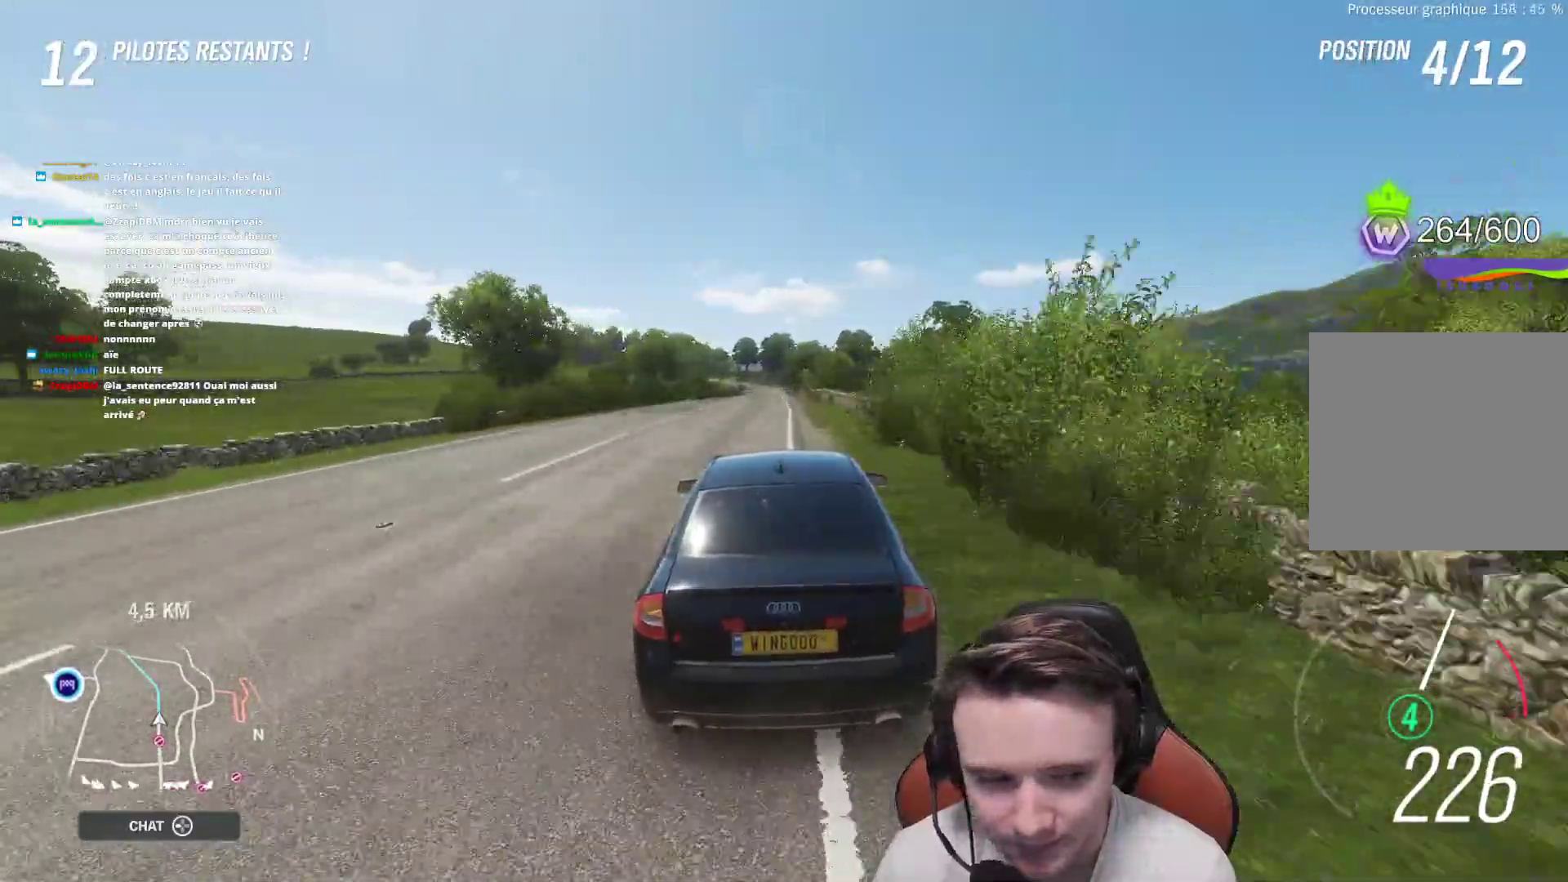
{"buttons": ["R2"], "left_stick": "center", "right_stick": "center", "events": []}
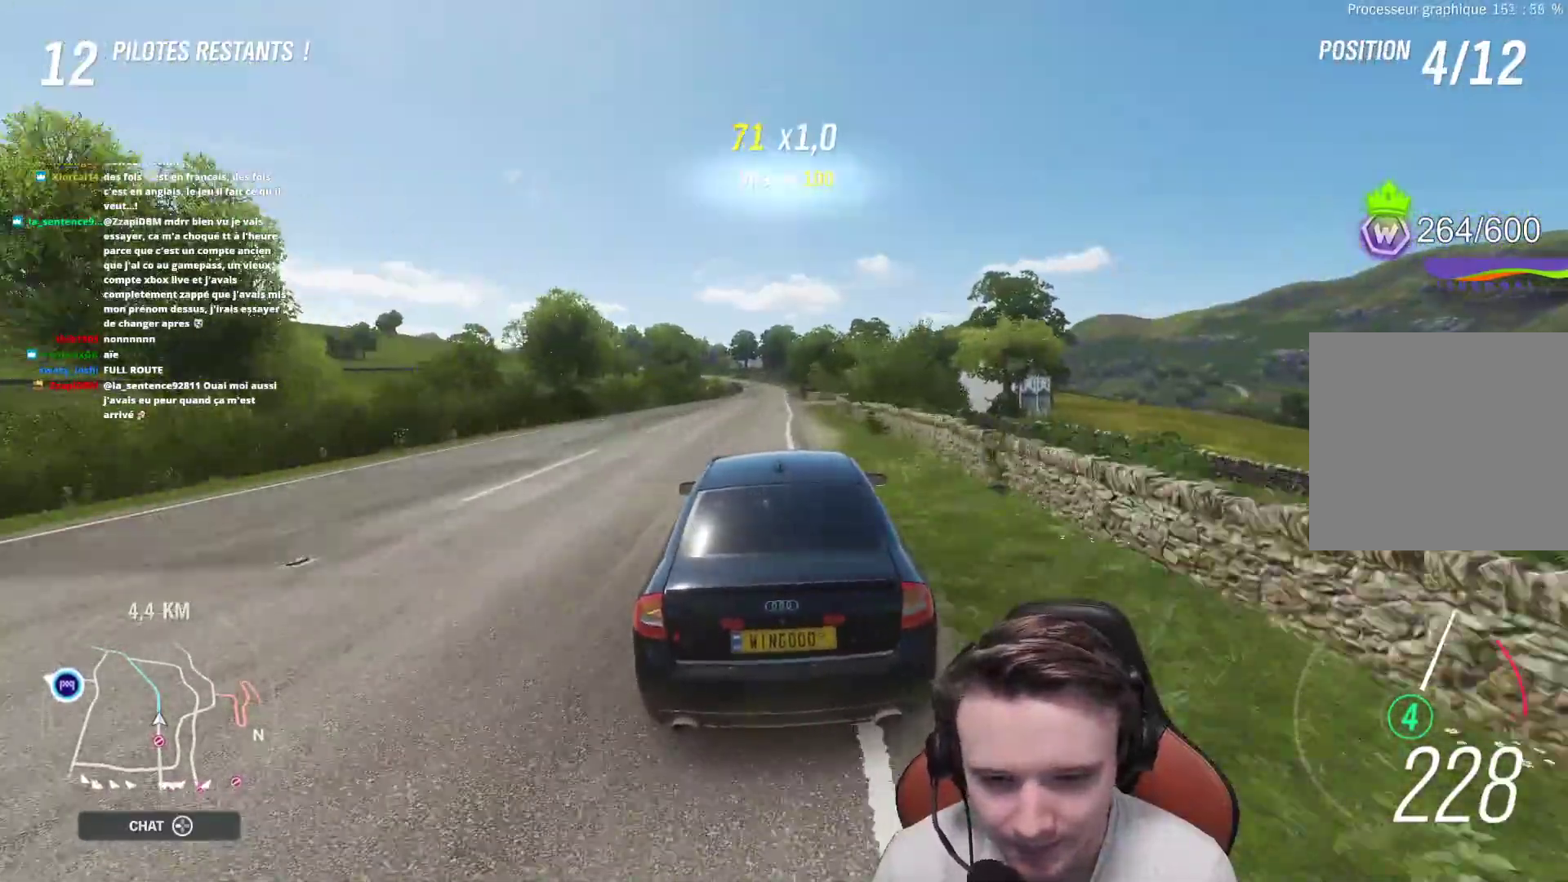
{"buttons": ["R2"], "left_stick": "center", "right_stick": "center", "events": []}
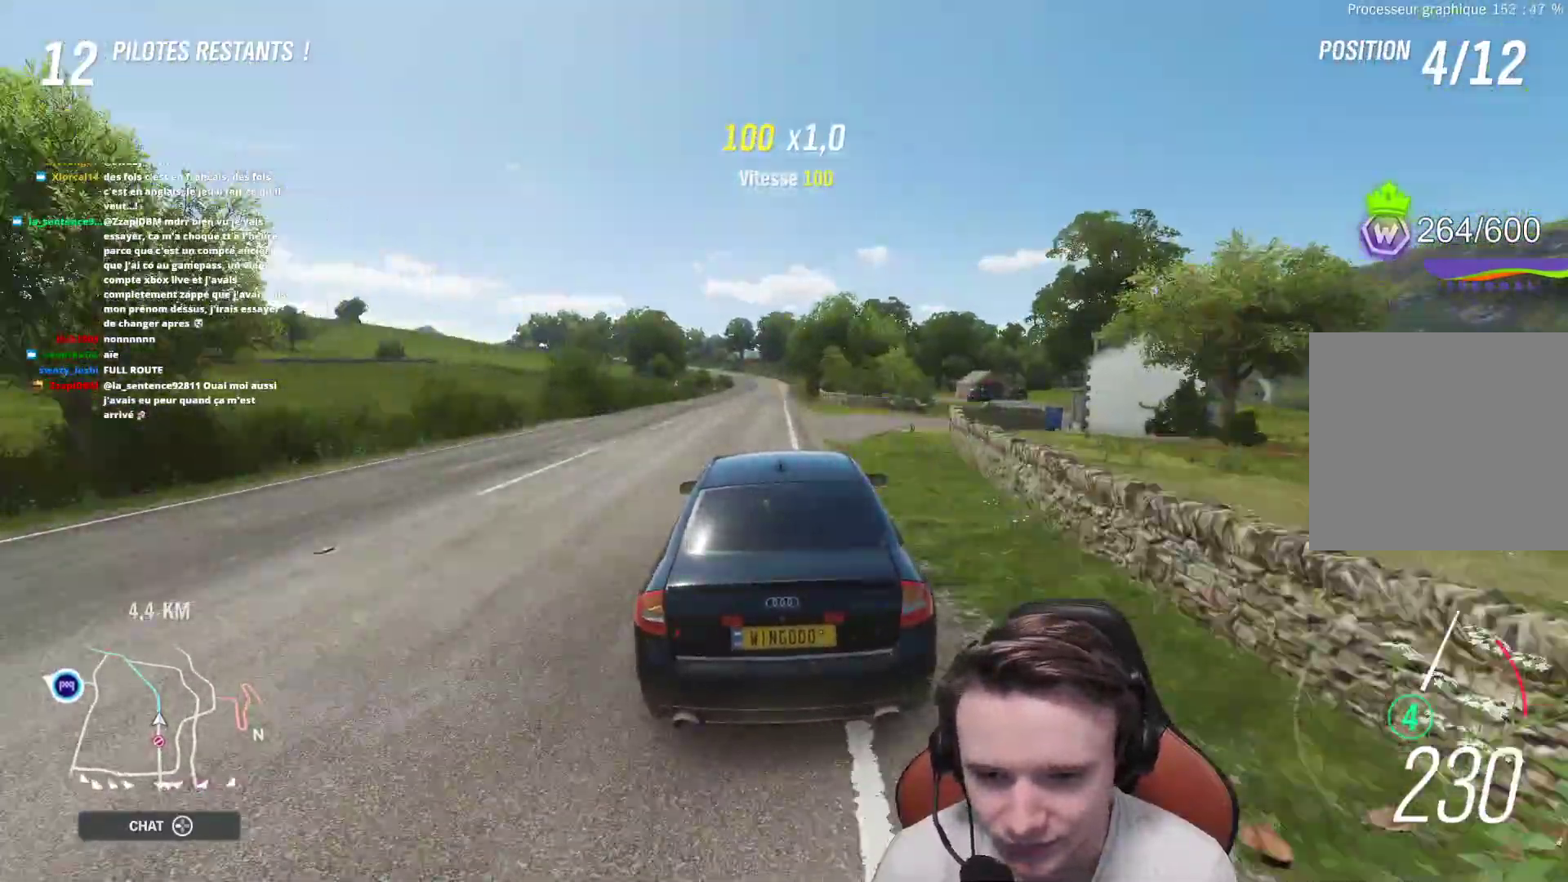
{"buttons": ["R2"], "left_stick": "center", "right_stick": "center", "events": []}
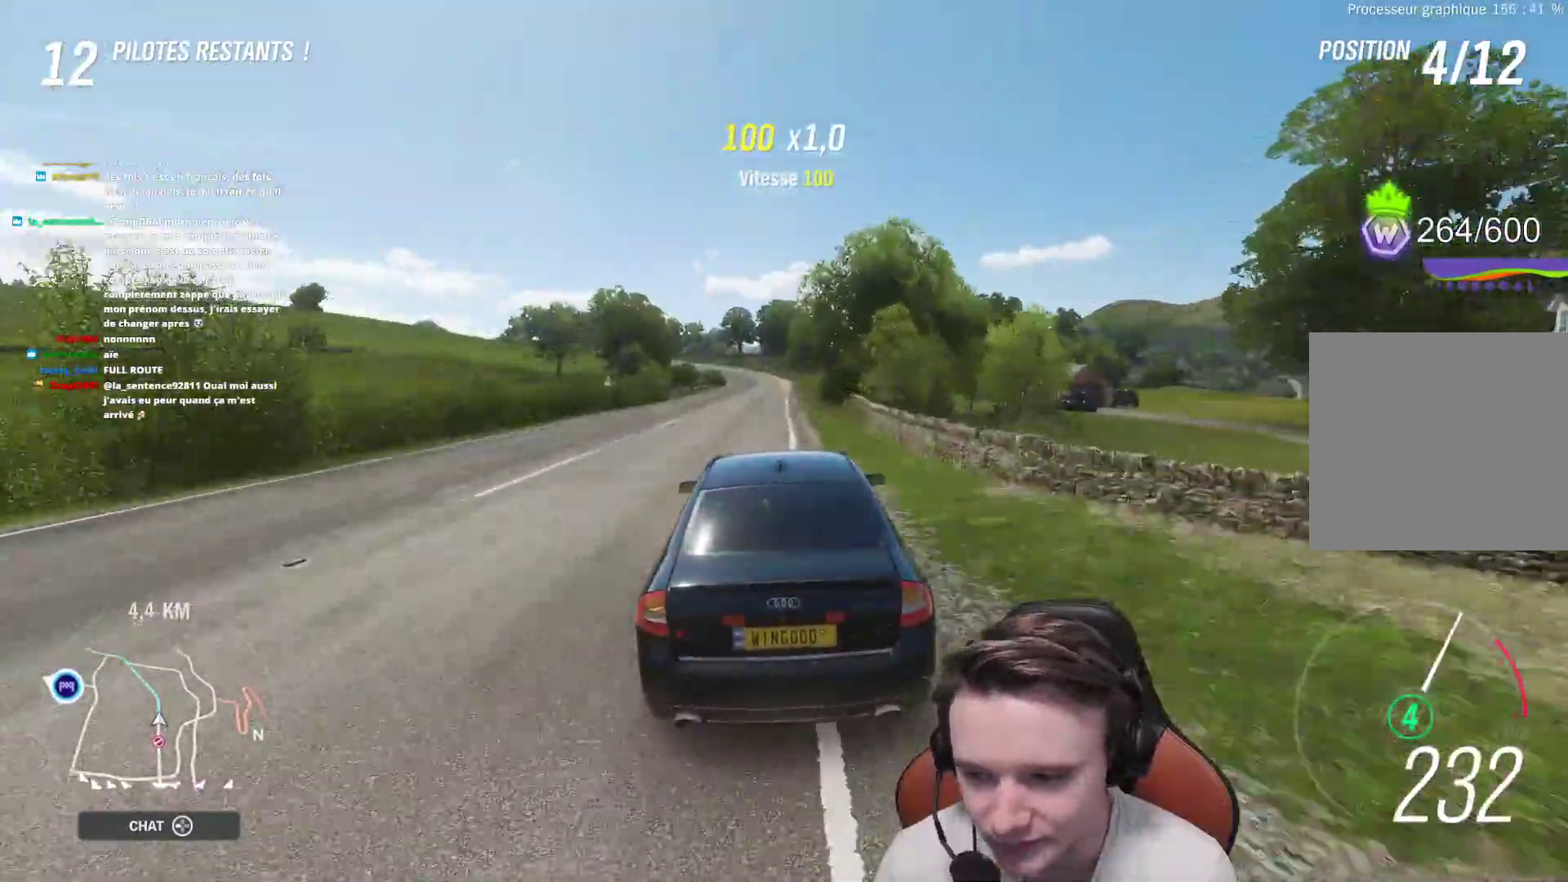
{"buttons": ["R2"], "left_stick": "center", "right_stick": "center", "events": [[133, "left_stick", "up-left"], [233, "left_stick", "center"]]}
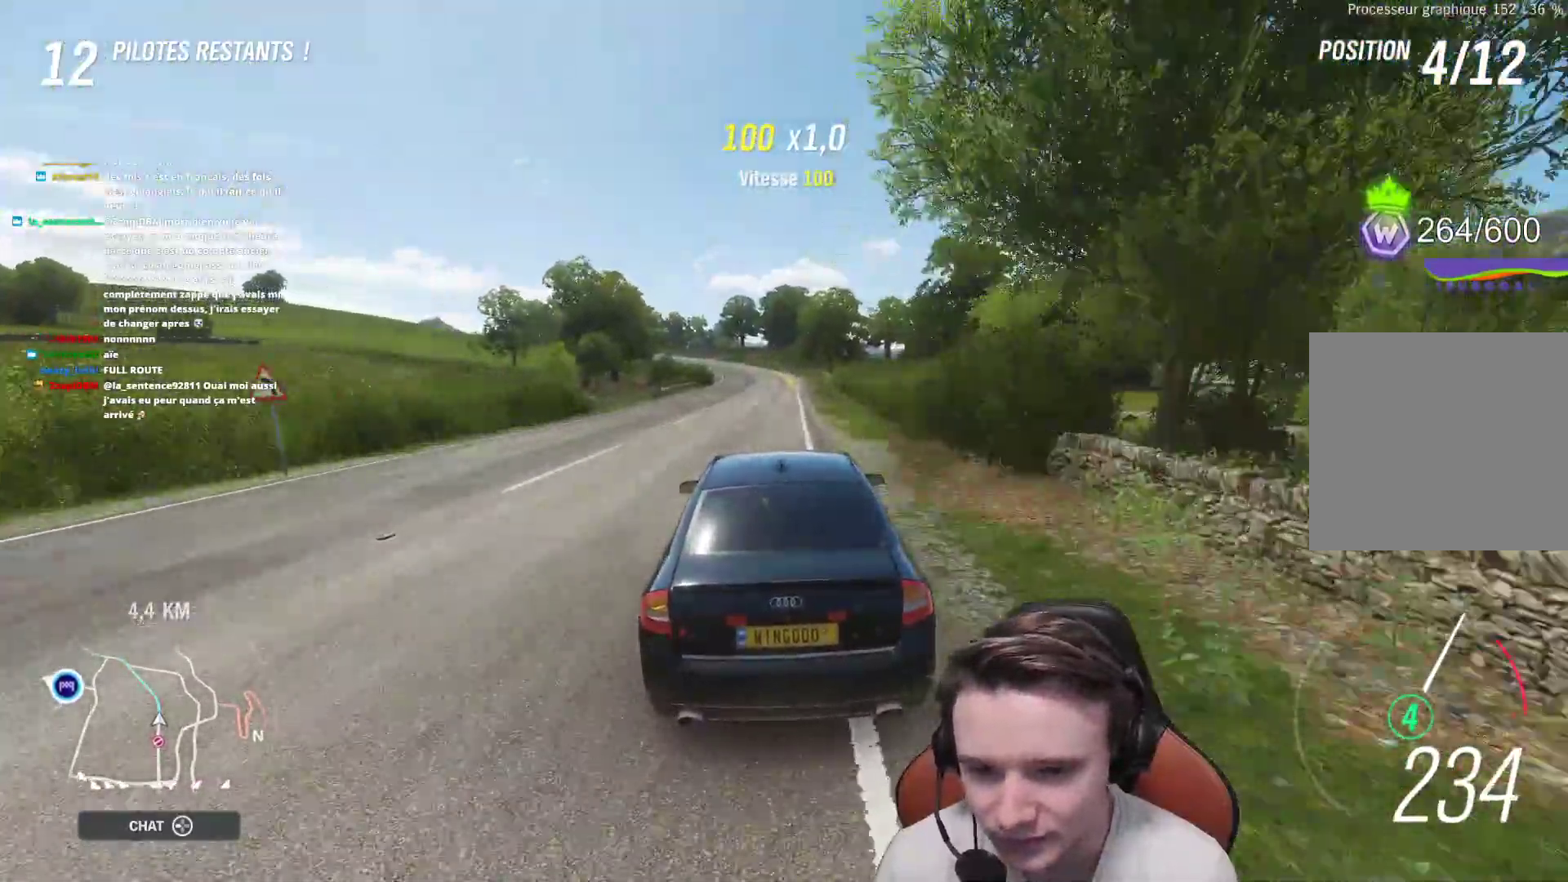
{"buttons": ["R2"], "left_stick": "left", "right_stick": "center", "events": [[267, "left_stick", "left"]]}